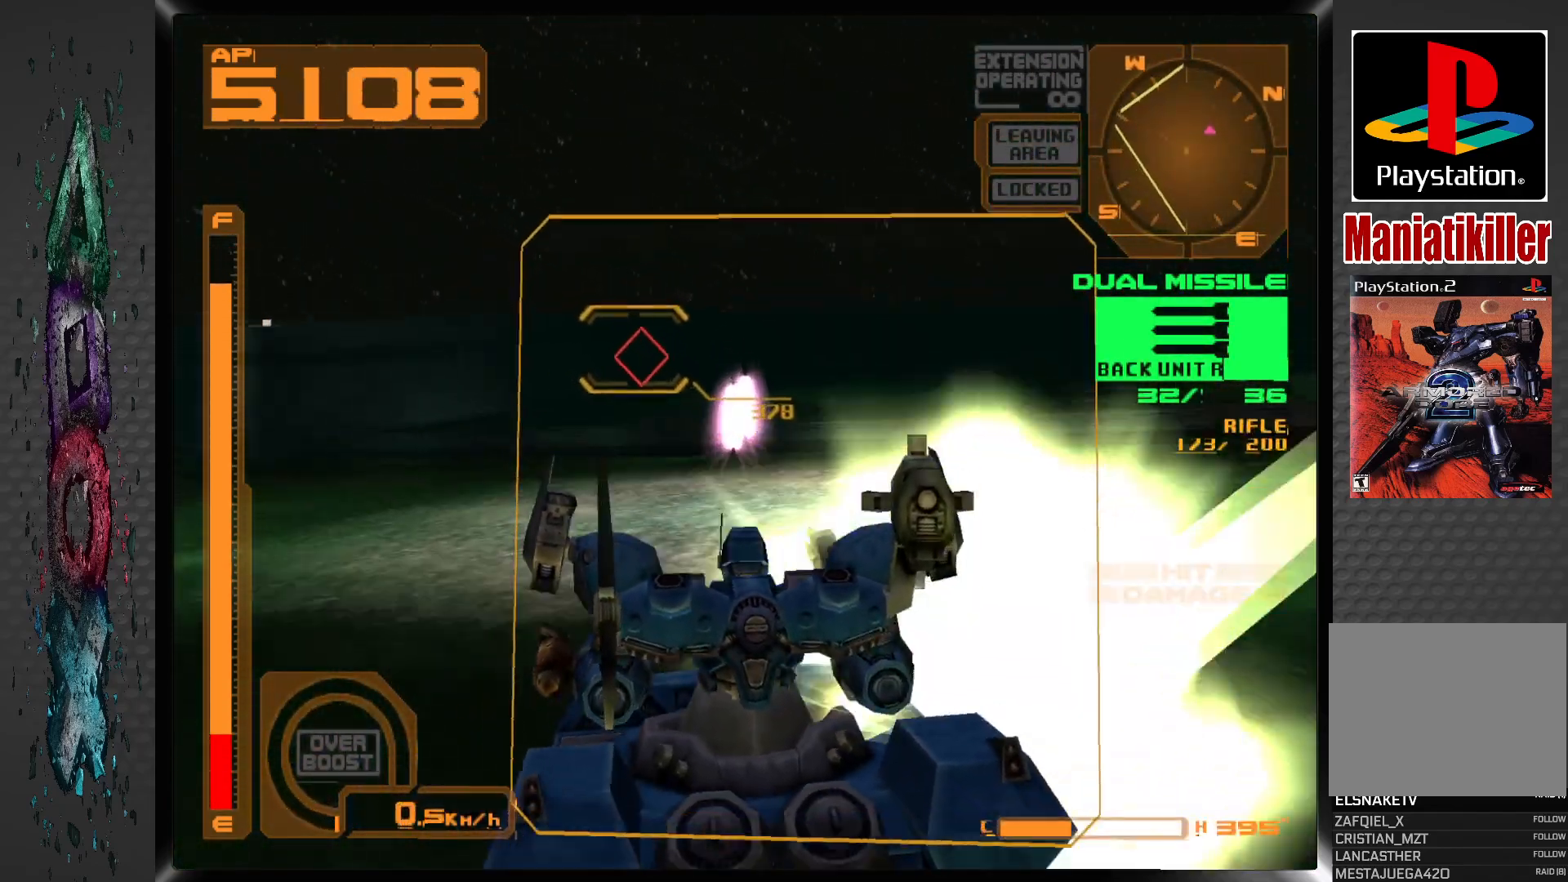
Gameplay with a controller (PlayStation layout); each line is a JSON object with the inputs held at the frame after it. "events" lists button and stick changes between this image and that frame as [ms after this image, input, new state], when the widget could be followed in between.
{"buttons": ["CROSS", "DPAD_LEFT"], "left_stick": "center", "right_stick": "center", "events": [[117, "DPAD_LEFT", "down"], [217, "SQUARE", "down"], [300, "DPAD_LEFT", "up"], [400, "SQUARE", "up"], [483, "DPAD_LEFT", "down"]]}
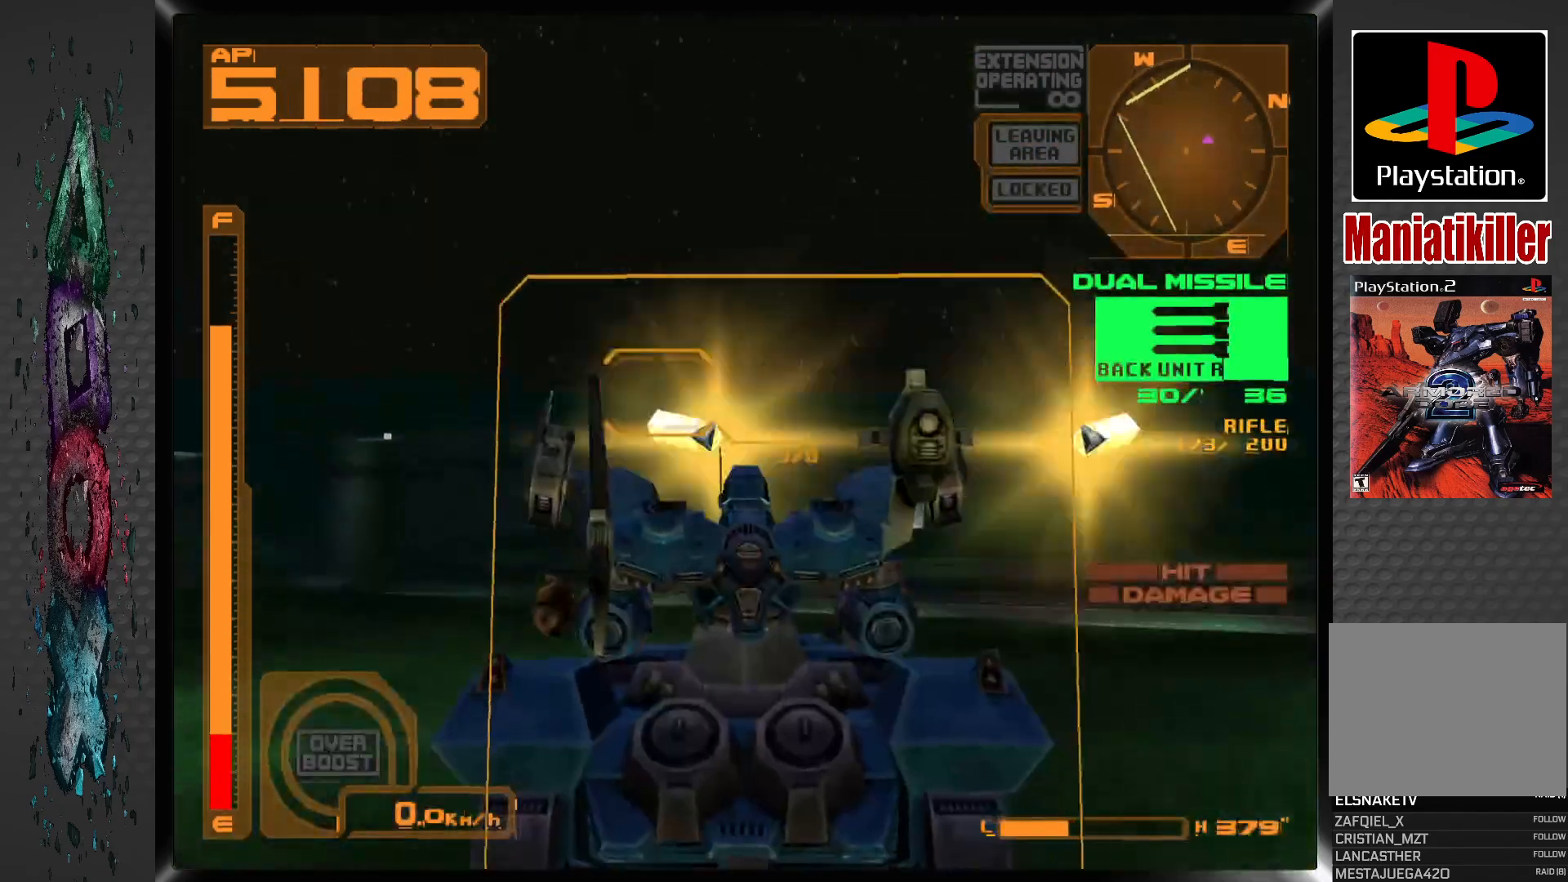
{"buttons": ["CROSS"], "left_stick": "center", "right_stick": "center", "events": [[200, "DPAD_LEFT", "up"], [267, "SQUARE", "down"], [400, "SQUARE", "up"]]}
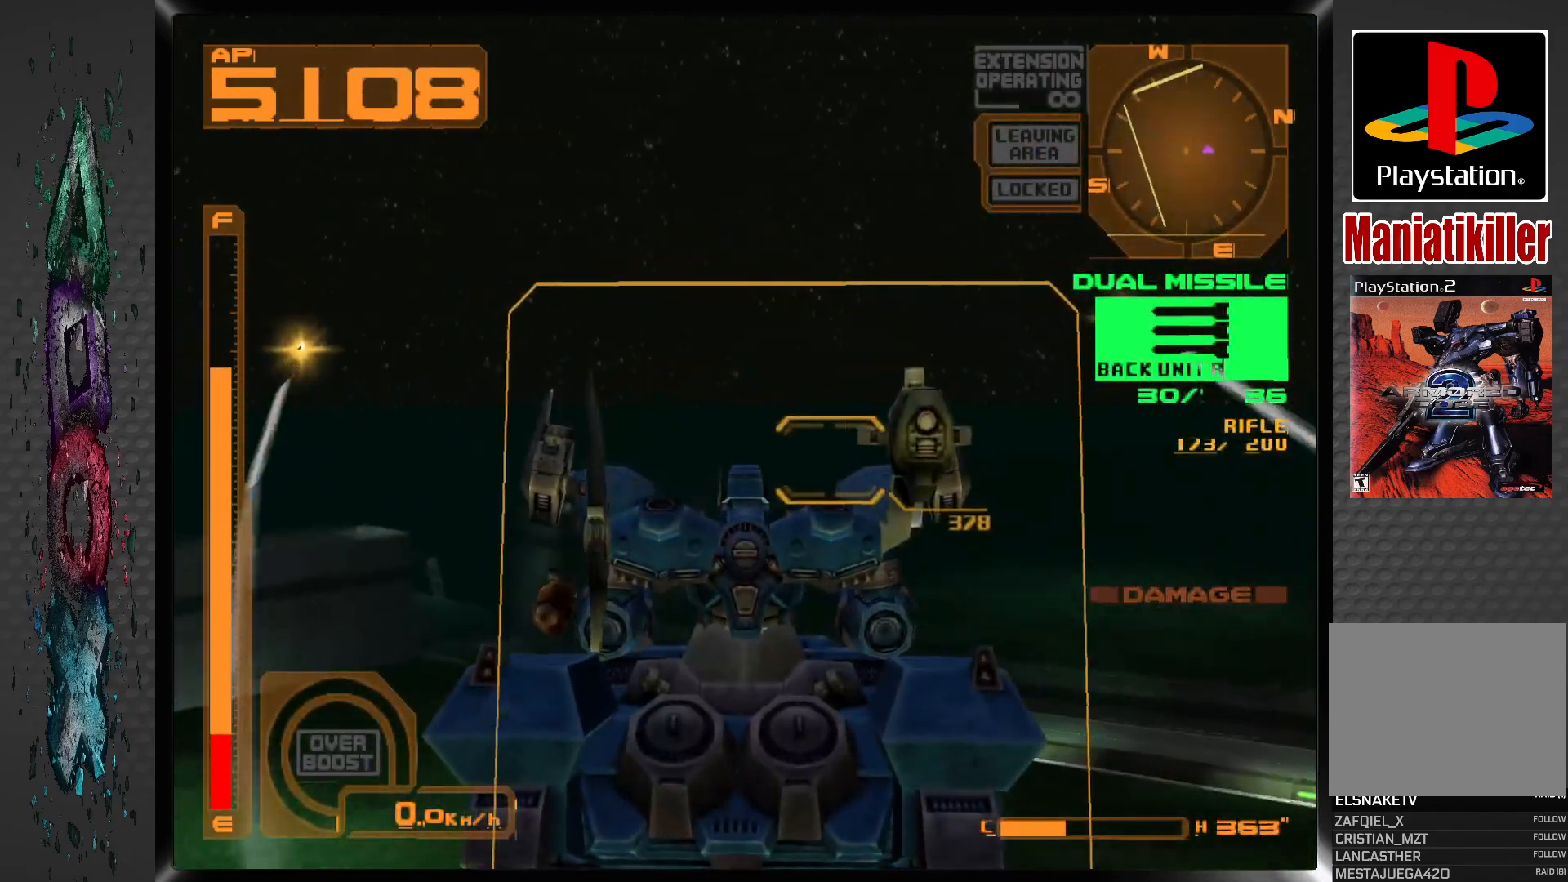
{"buttons": ["CROSS", "R1"], "left_stick": "center", "right_stick": "center", "events": [[283, "R1", "down"]]}
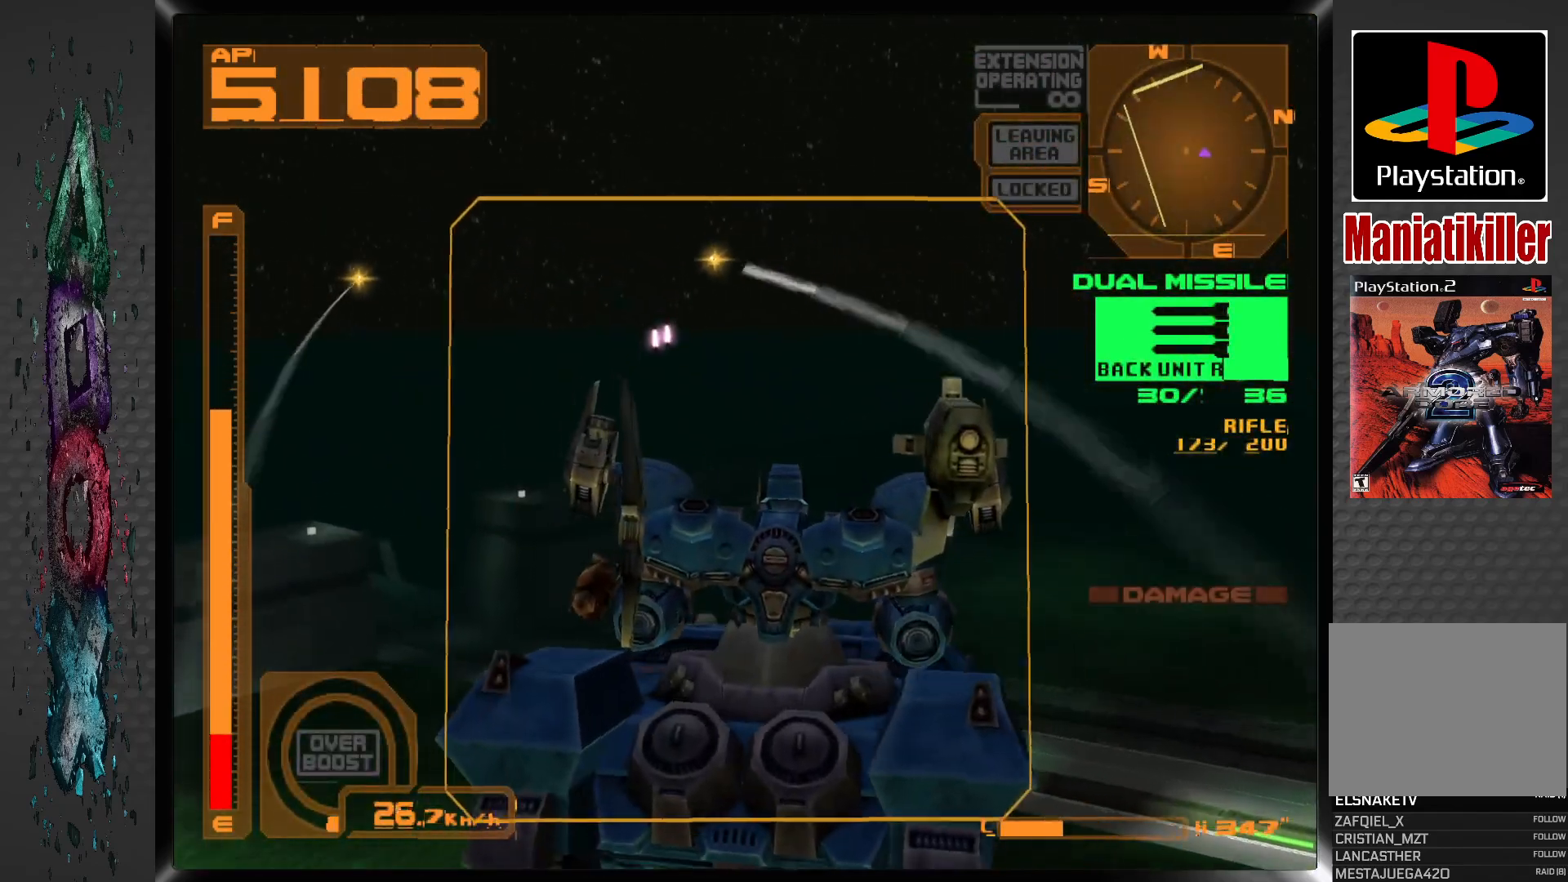
{"buttons": ["R1"], "left_stick": "center", "right_stick": "center", "events": [[17, "CROSS", "up"], [67, "R1", "up"], [233, "R1", "down"]]}
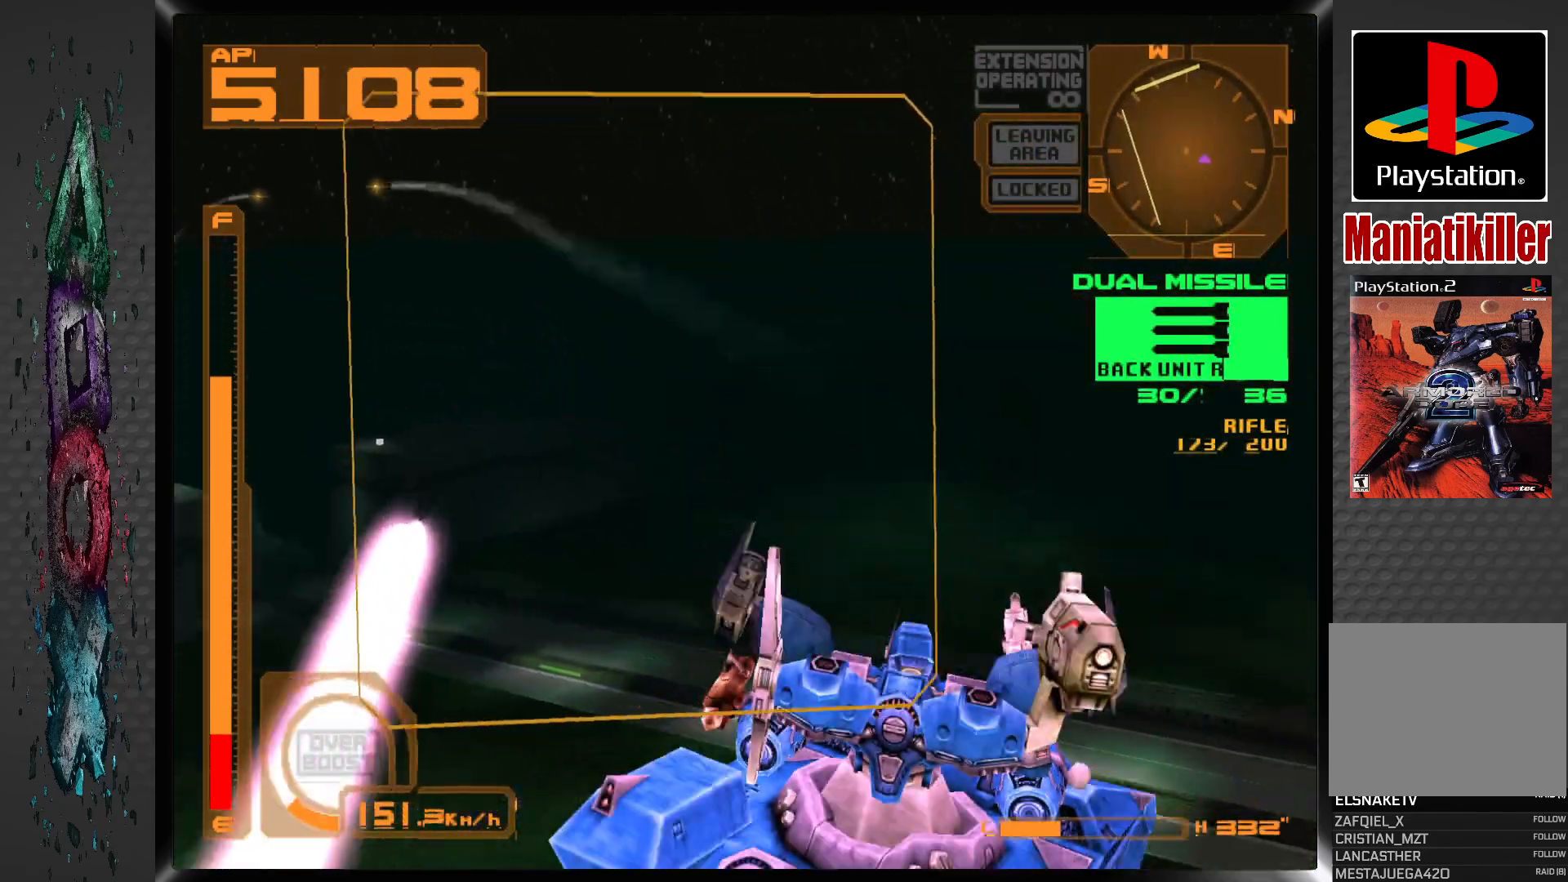
{"buttons": ["R1", "DPAD_LEFT"], "left_stick": "center", "right_stick": "center", "events": [[217, "DPAD_LEFT", "down"], [367, "DPAD_LEFT", "up"], [483, "DPAD_LEFT", "down"]]}
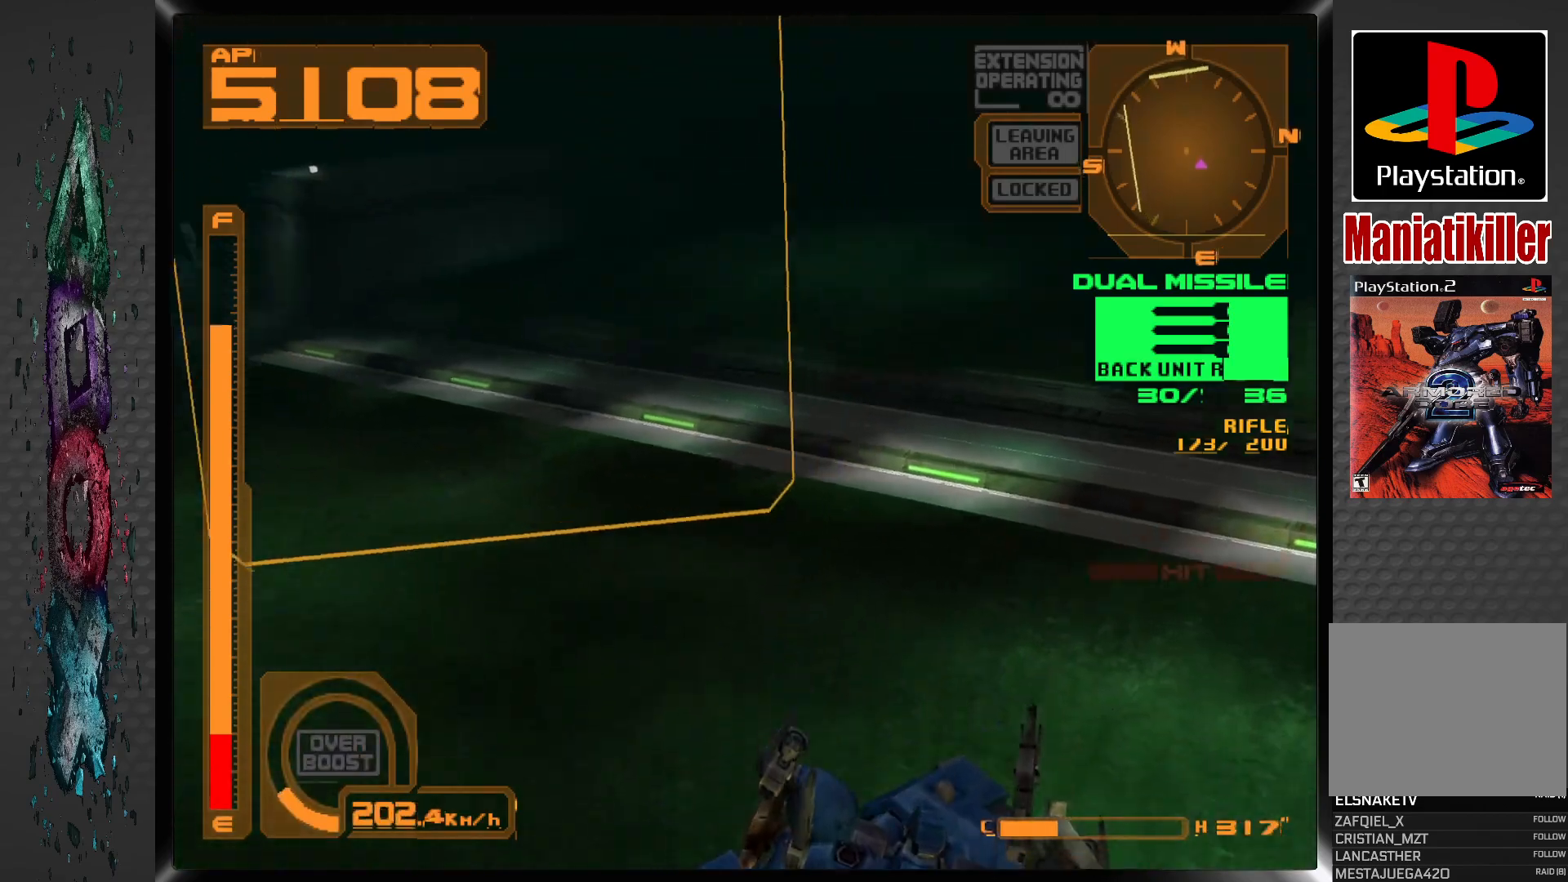
{"buttons": ["L1"], "left_stick": "center", "right_stick": "center", "events": [[133, "DPAD_LEFT", "up"], [350, "R1", "up"], [417, "L1", "down"]]}
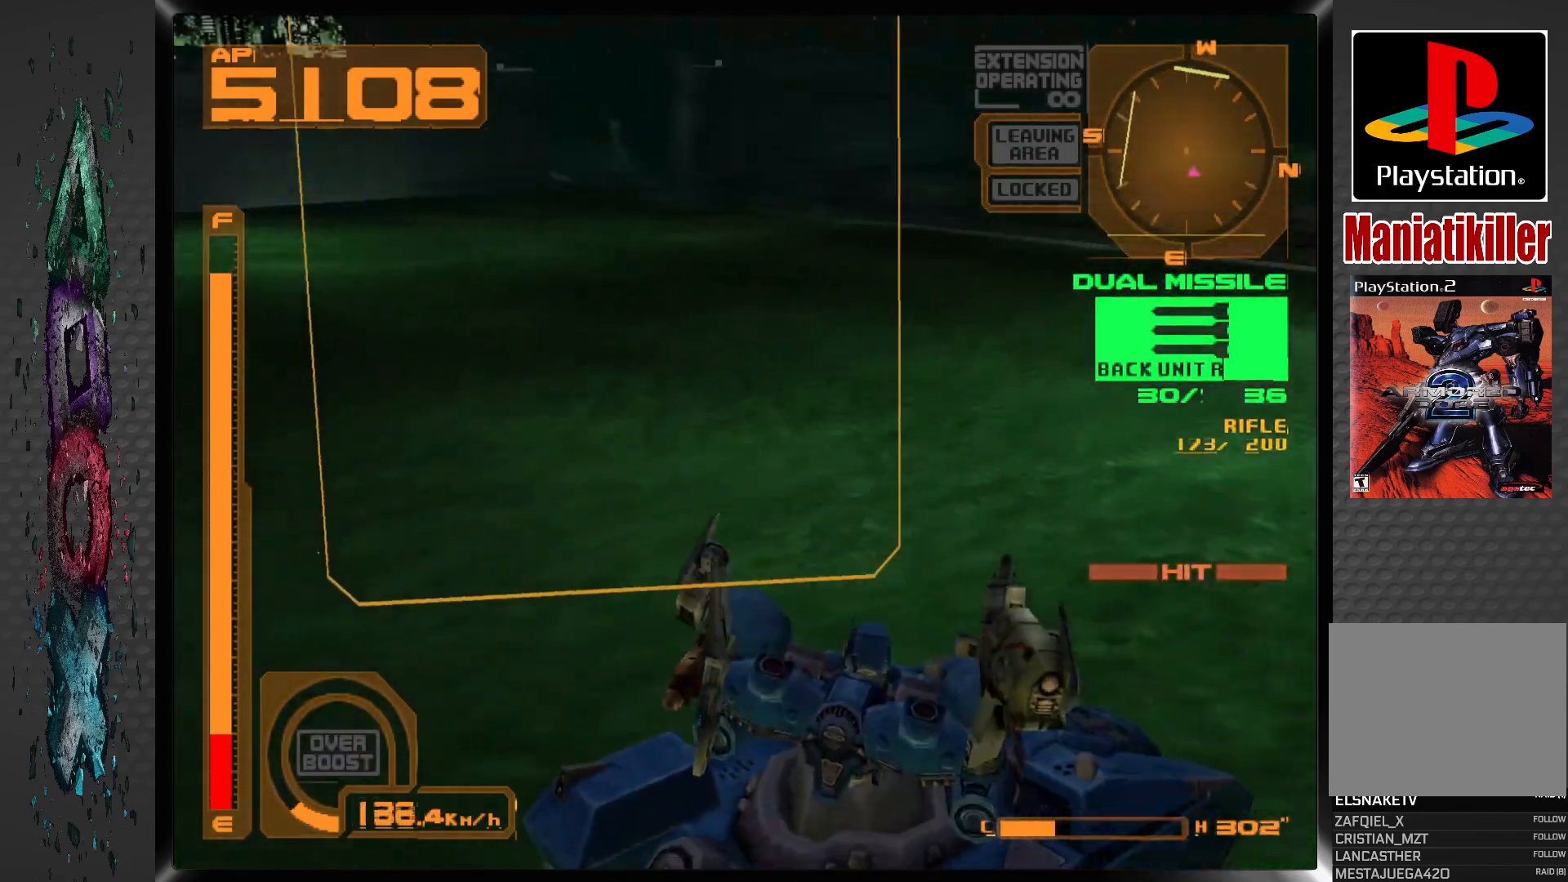
{"buttons": ["CROSS"], "left_stick": "center", "right_stick": "center", "events": [[267, "L1", "up"], [367, "DPAD_LEFT", "down"], [433, "CROSS", "down"], [467, "DPAD_LEFT", "up"]]}
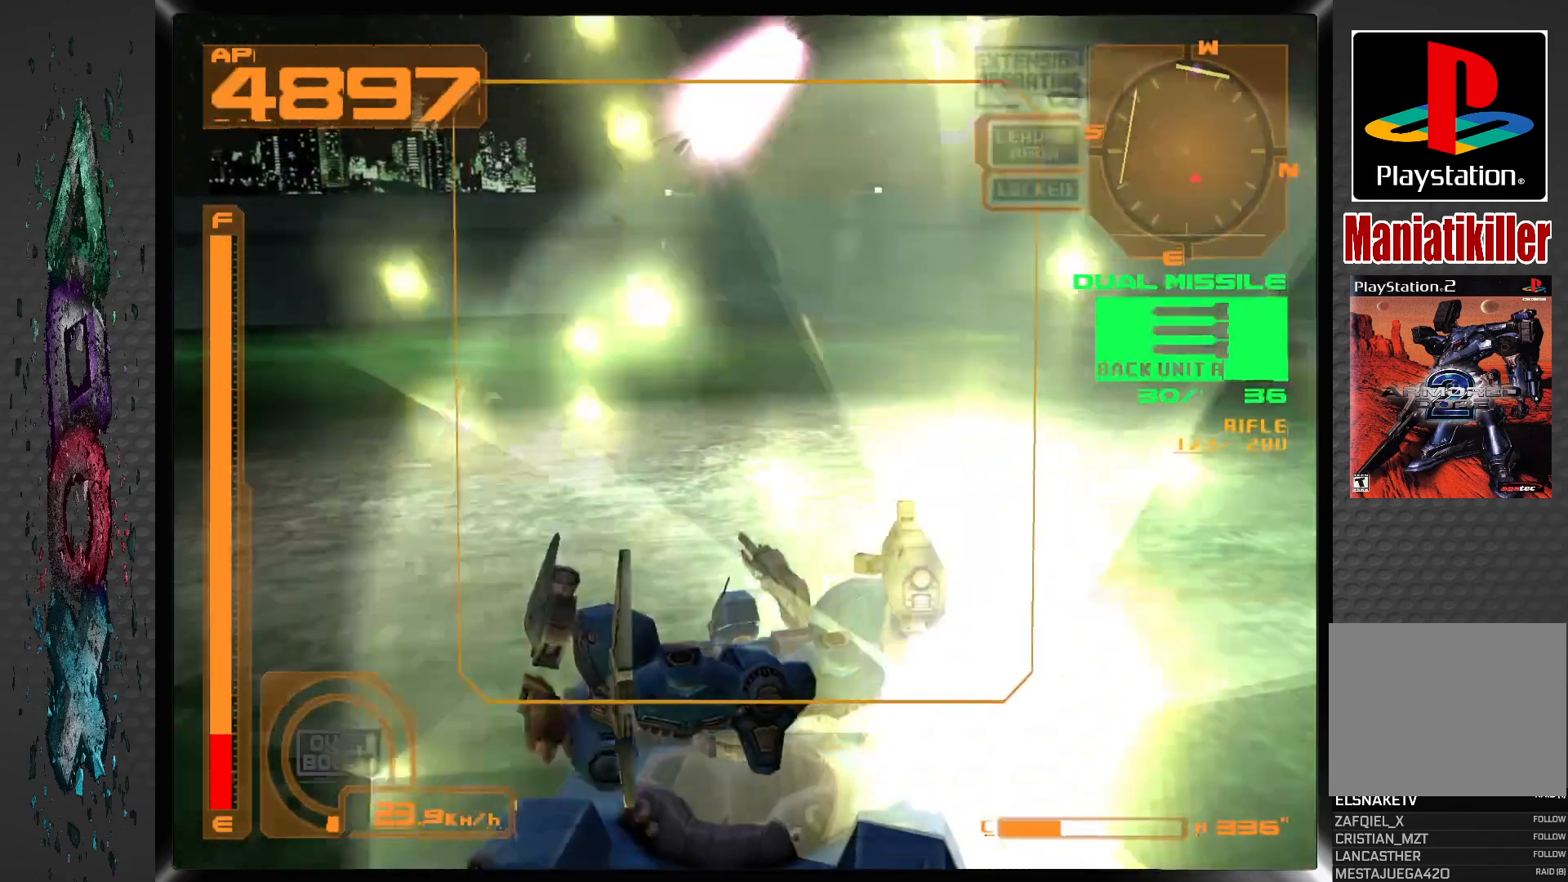
{"buttons": ["CROSS", "L2", "R1"], "left_stick": "center", "right_stick": "center", "events": [[117, "R1", "down"], [350, "L2", "down"]]}
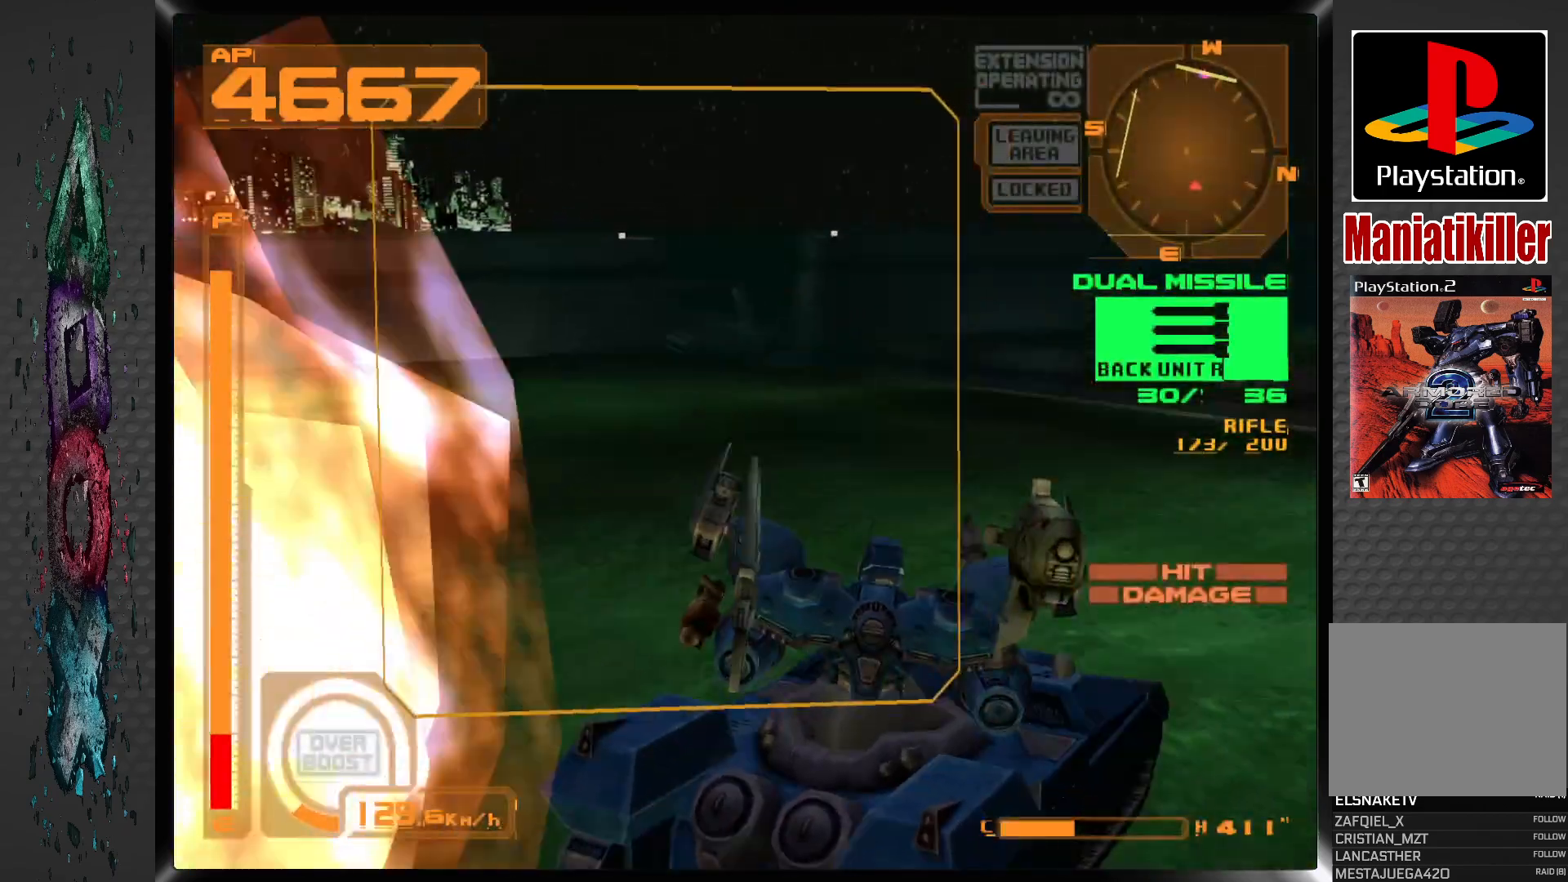
{"buttons": ["CROSS", "R1"], "left_stick": "center", "right_stick": "center", "events": [[83, "L2", "up"]]}
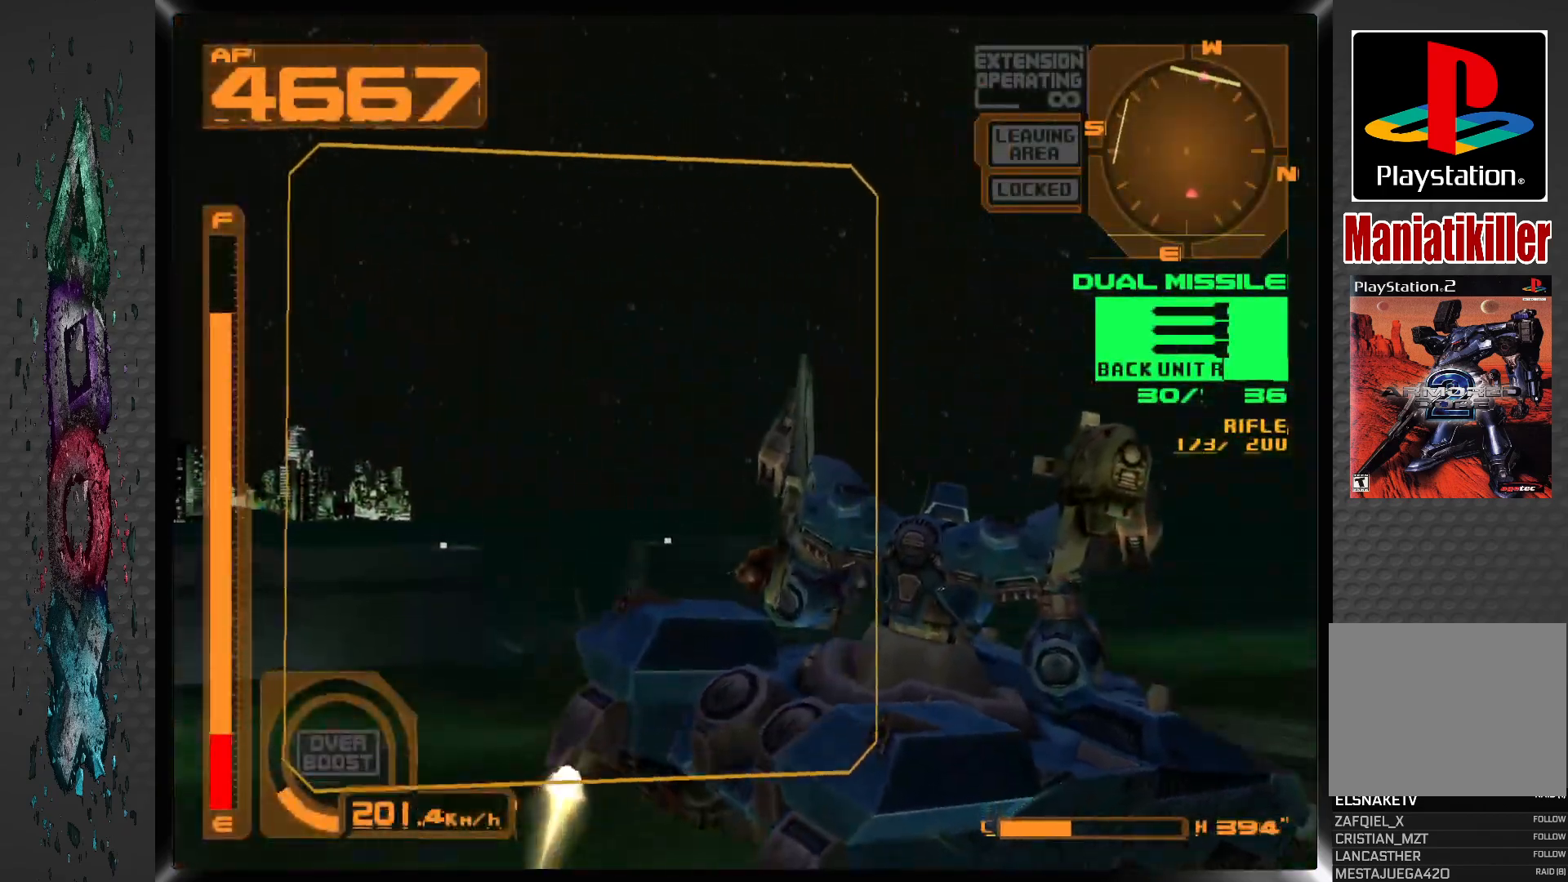
{"buttons": ["CROSS"], "left_stick": "center", "right_stick": "center", "events": [[117, "R1", "up"], [267, "DPAD_RIGHT", "down"], [400, "DPAD_RIGHT", "up"]]}
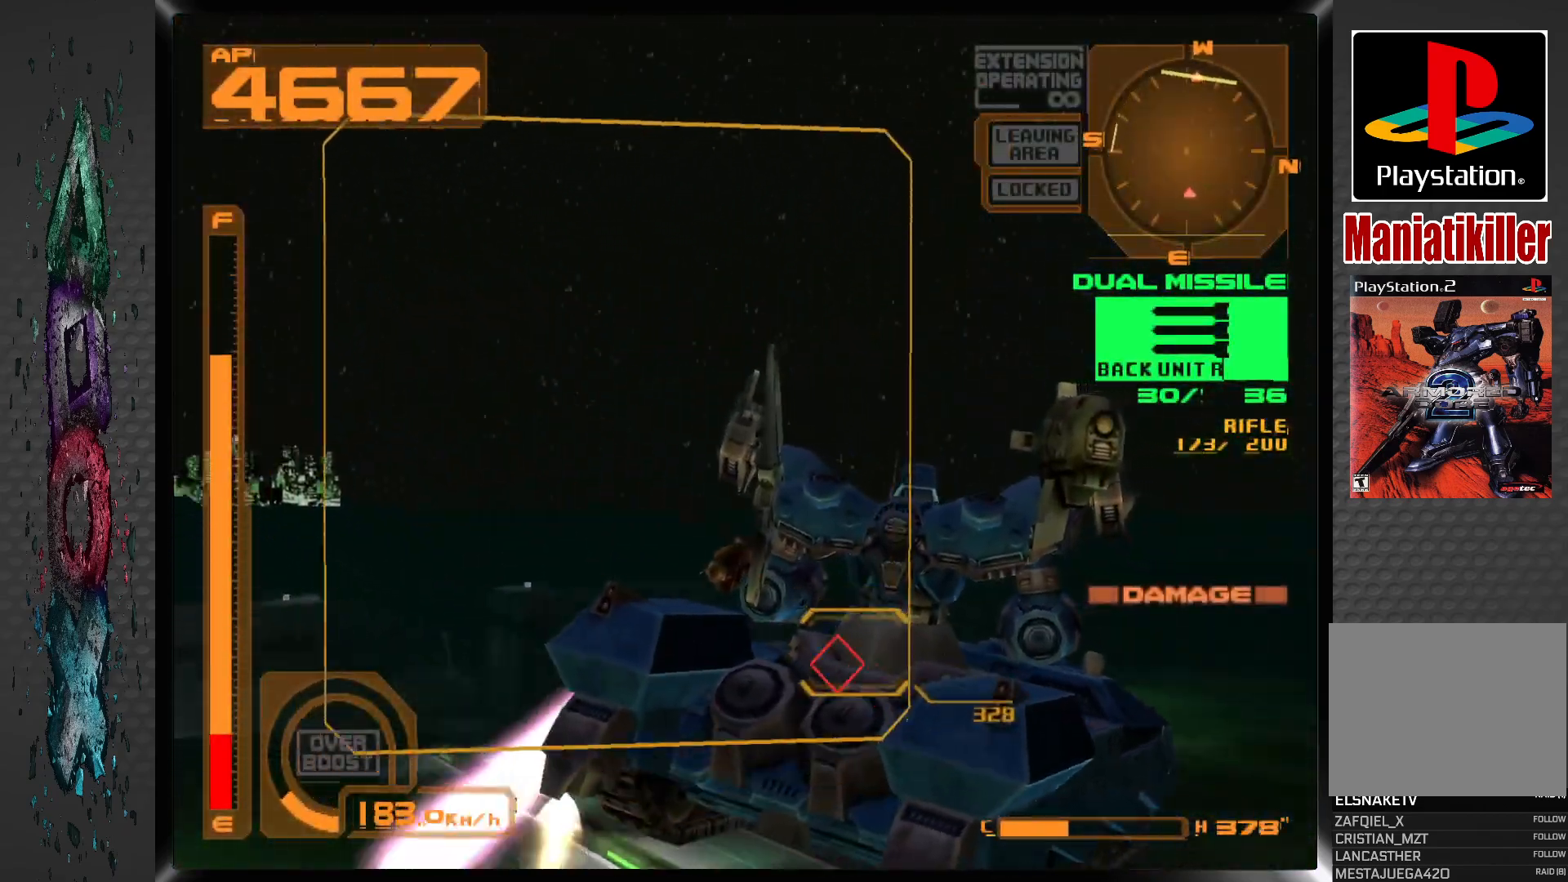
{"buttons": ["CROSS"], "left_stick": "center", "right_stick": "center", "events": [[117, "R1", "down"], [250, "DPAD_LEFT", "down"], [383, "DPAD_LEFT", "up"], [383, "R1", "up"]]}
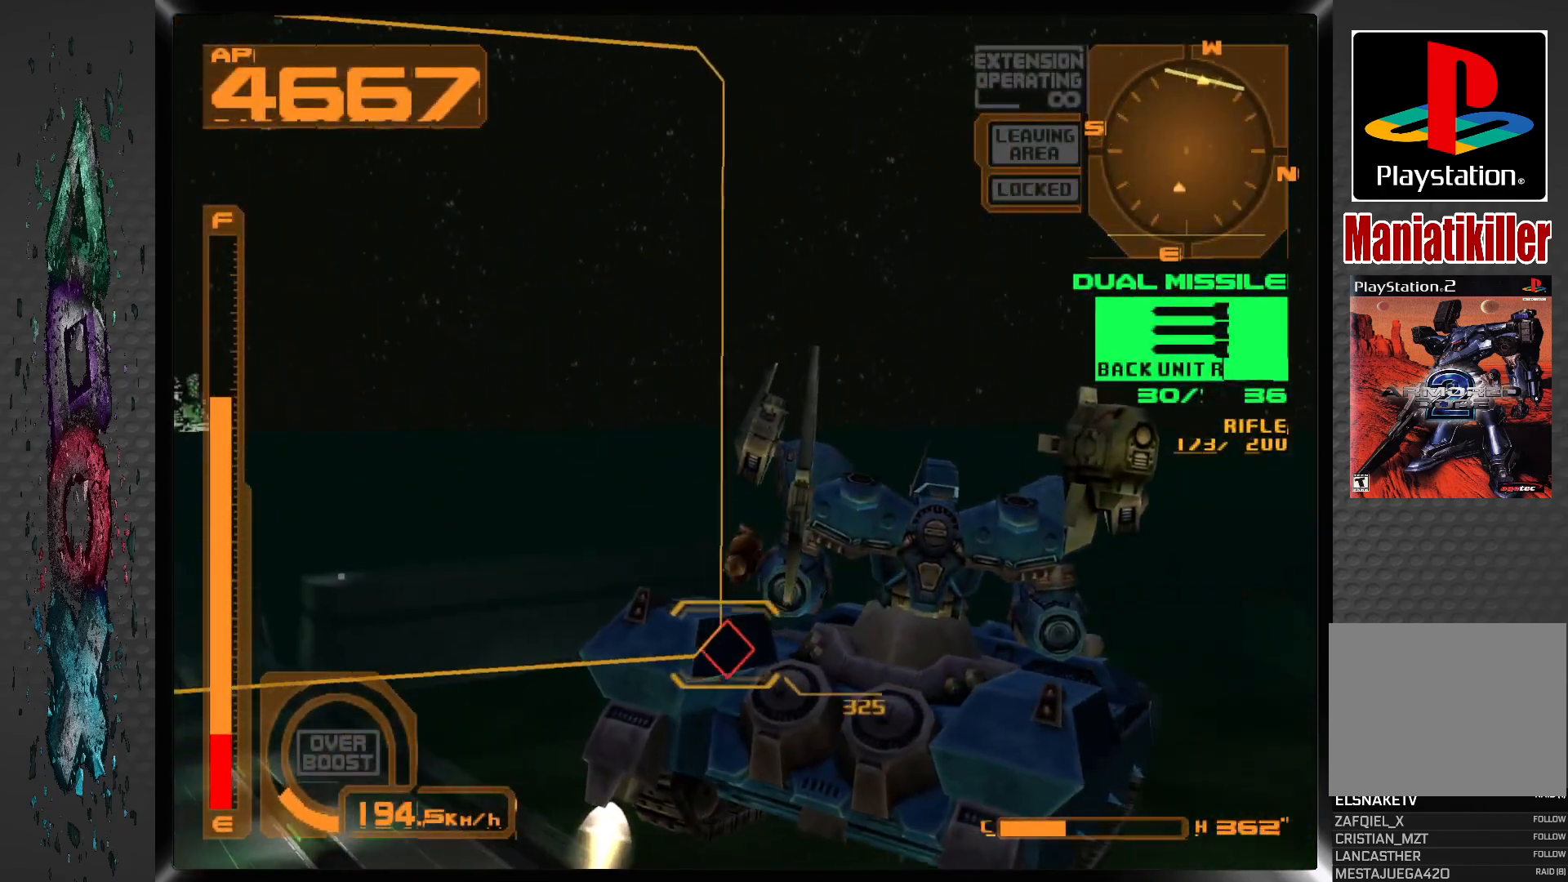
{"buttons": ["CROSS", "R2", "DPAD_RIGHT"], "left_stick": "center", "right_stick": "center", "events": [[83, "DPAD_RIGHT", "down"], [317, "R2", "down"]]}
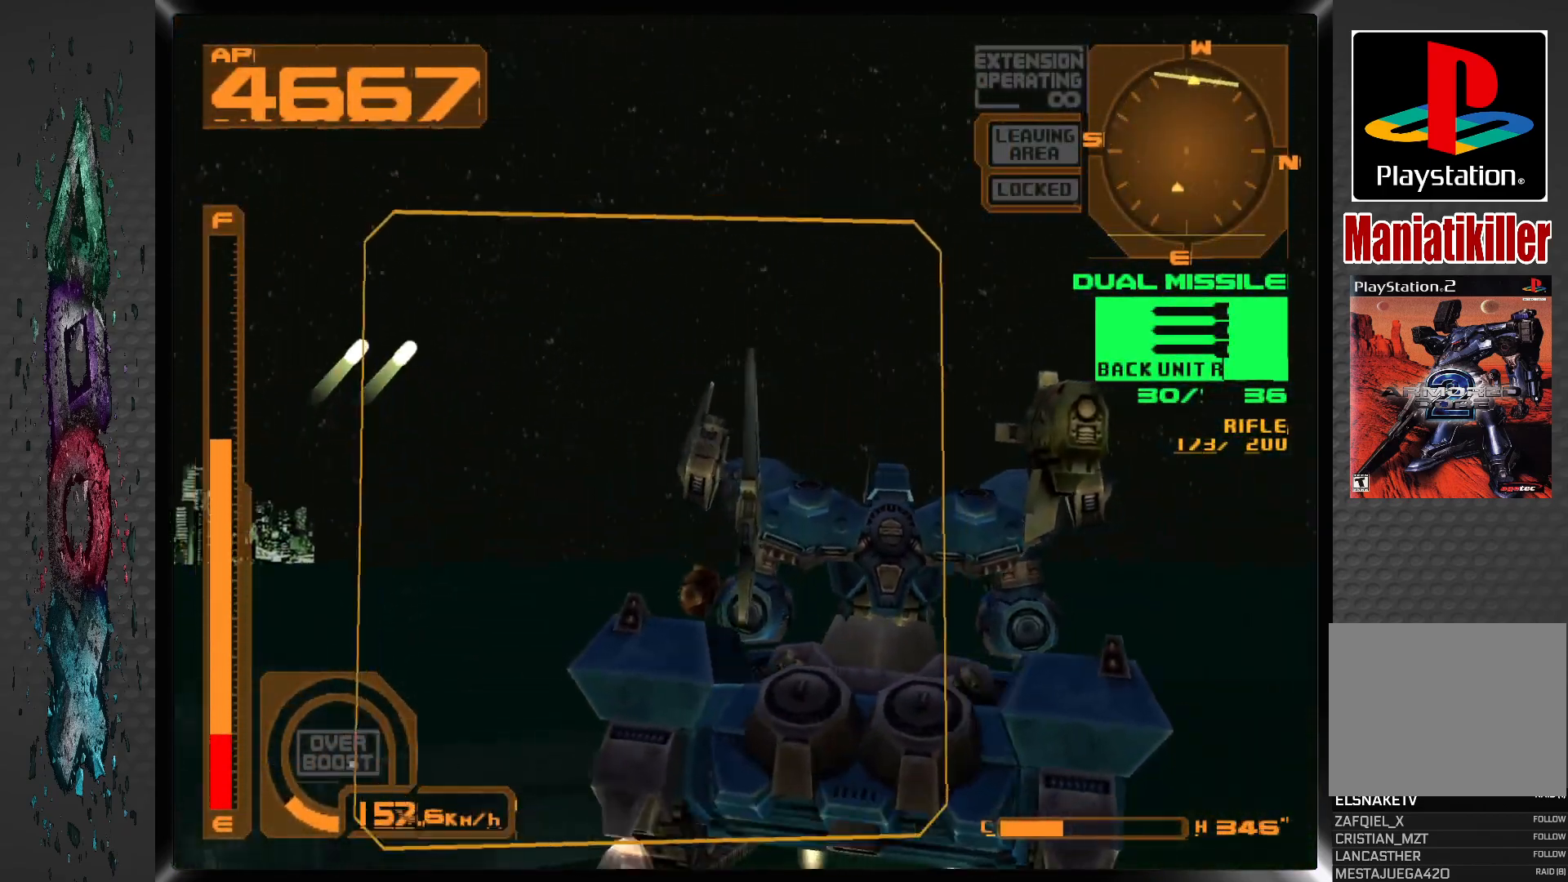
{"buttons": ["CROSS"], "left_stick": "center", "right_stick": "center", "events": [[17, "DPAD_RIGHT", "up"], [133, "R2", "up"]]}
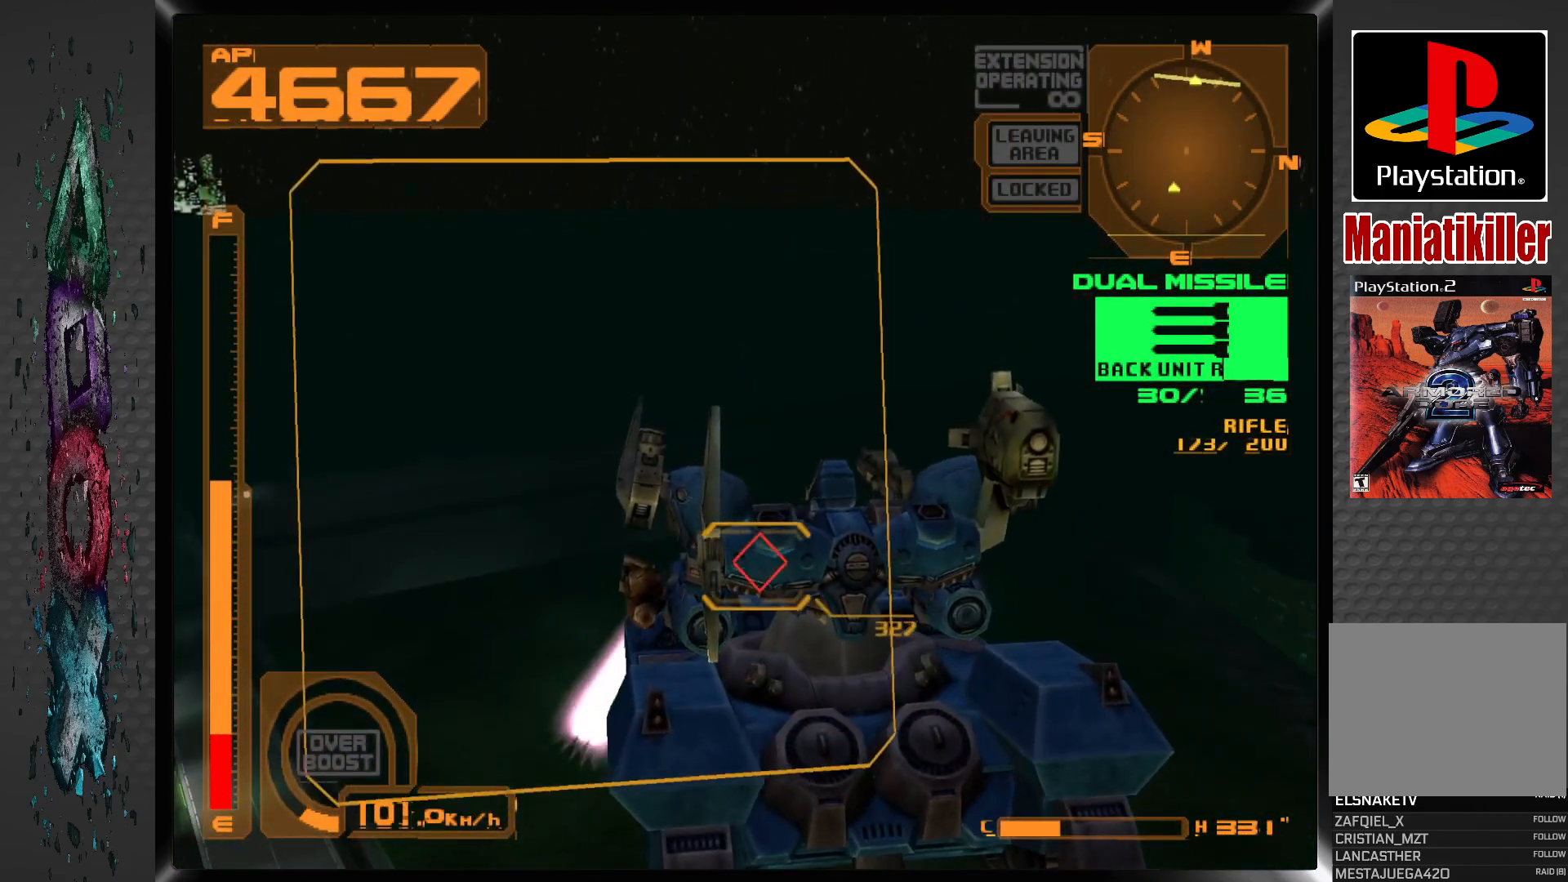
{"buttons": ["CROSS"], "left_stick": "center", "right_stick": "center", "events": []}
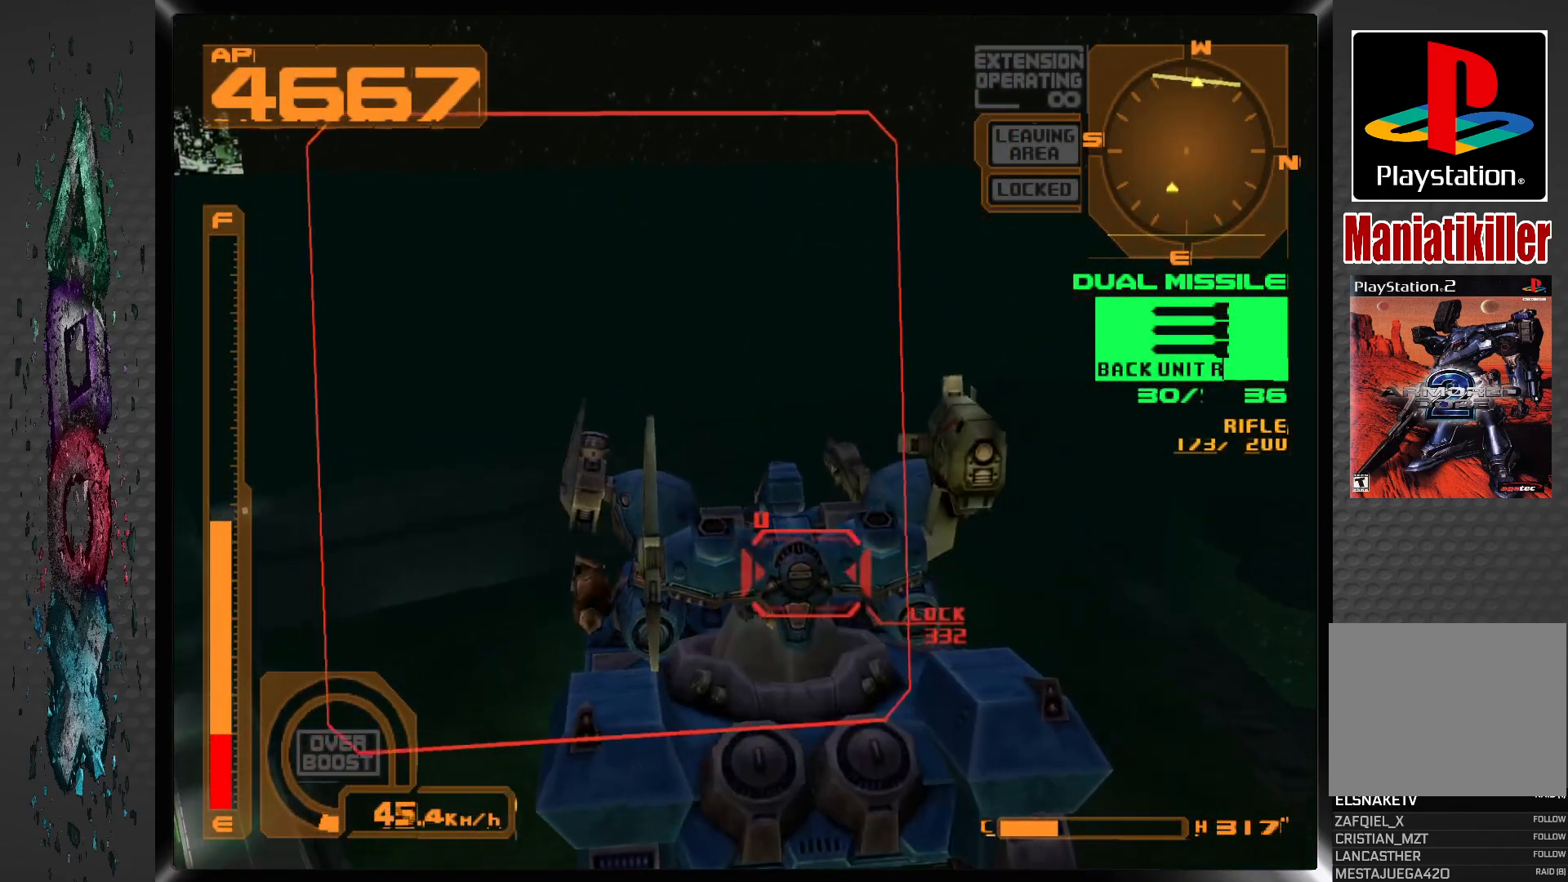
{"buttons": ["L1"], "left_stick": "center", "right_stick": "center", "events": [[117, "SQUARE", "down"], [133, "DPAD_RIGHT", "down"], [233, "DPAD_RIGHT", "up"], [250, "SQUARE", "up"], [283, "CROSS", "up"], [383, "L1", "down"]]}
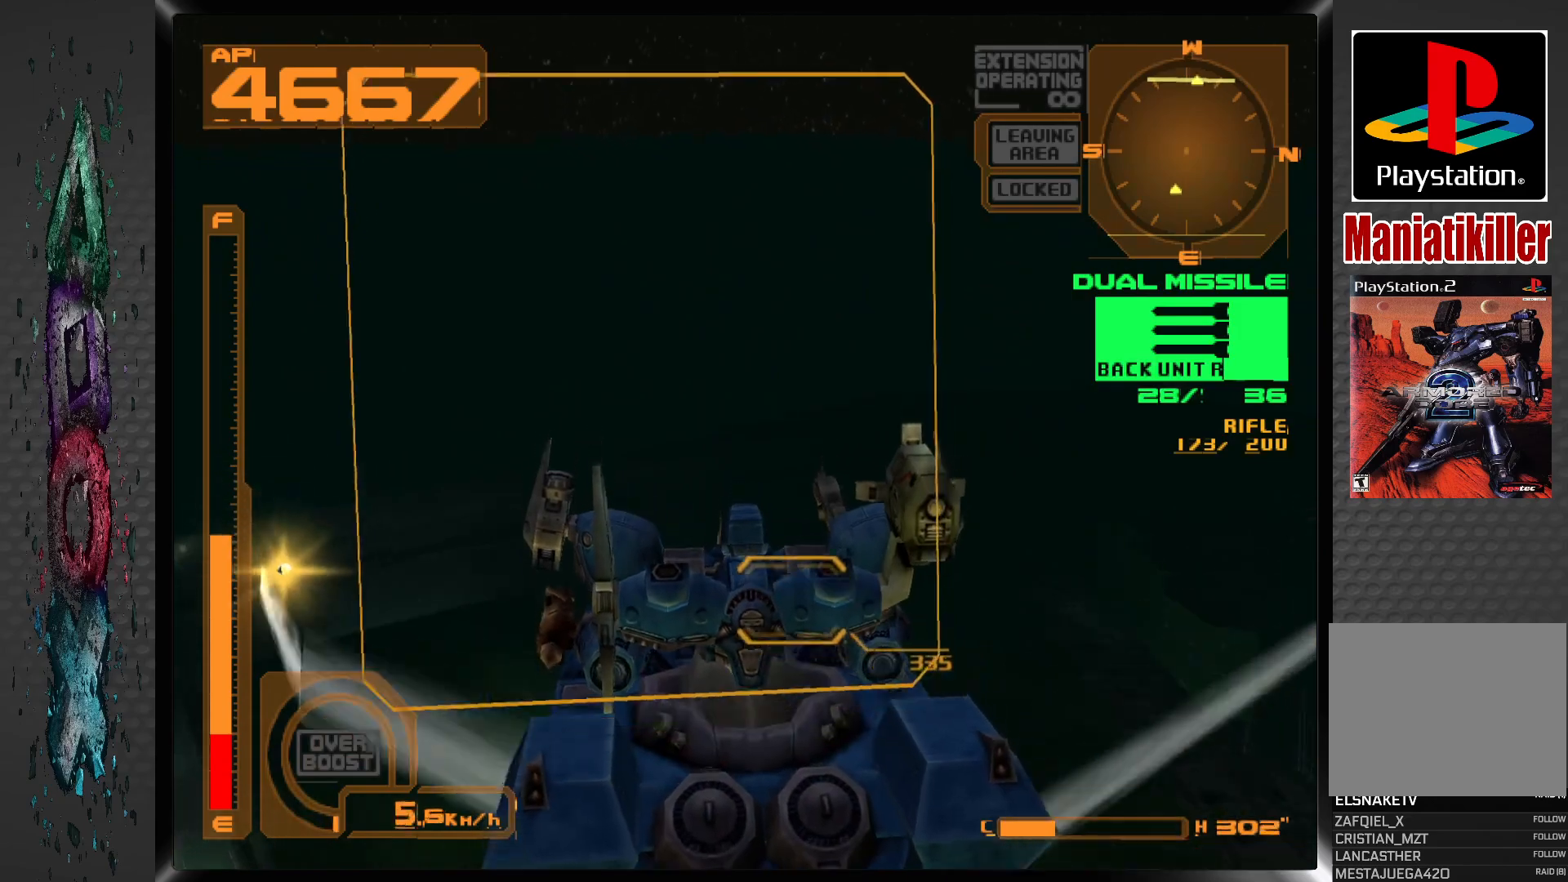
{"buttons": ["L1"], "left_stick": "center", "right_stick": "center", "events": []}
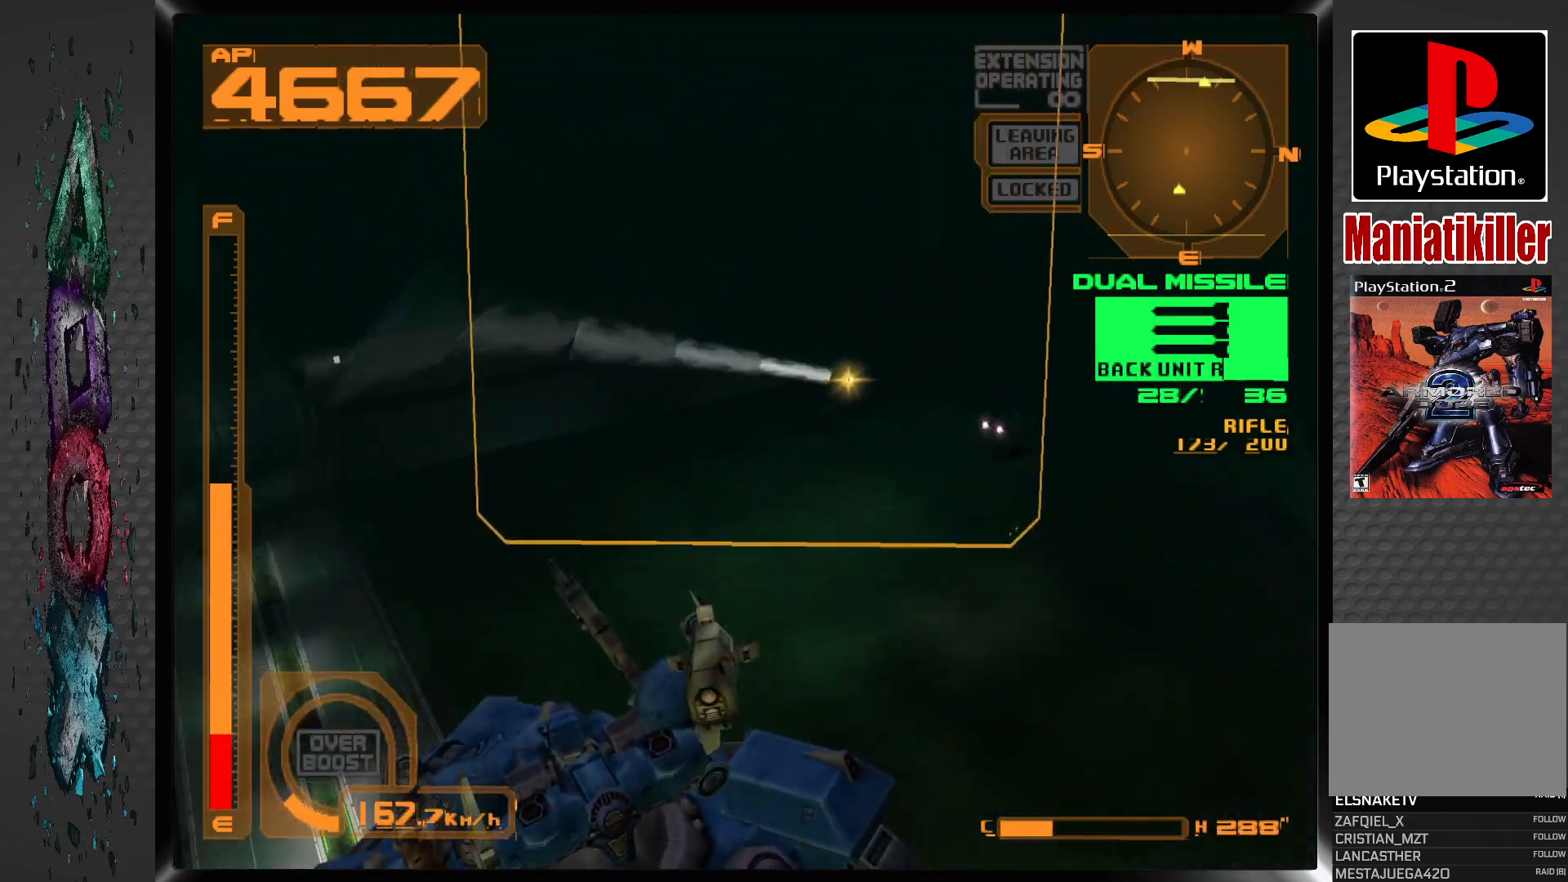
{"buttons": ["CROSS", "L1", "DPAD_RIGHT"], "left_stick": "center", "right_stick": "center", "events": [[17, "DPAD_RIGHT", "down"], [167, "DPAD_RIGHT", "up"], [350, "CROSS", "down"], [467, "DPAD_RIGHT", "down"]]}
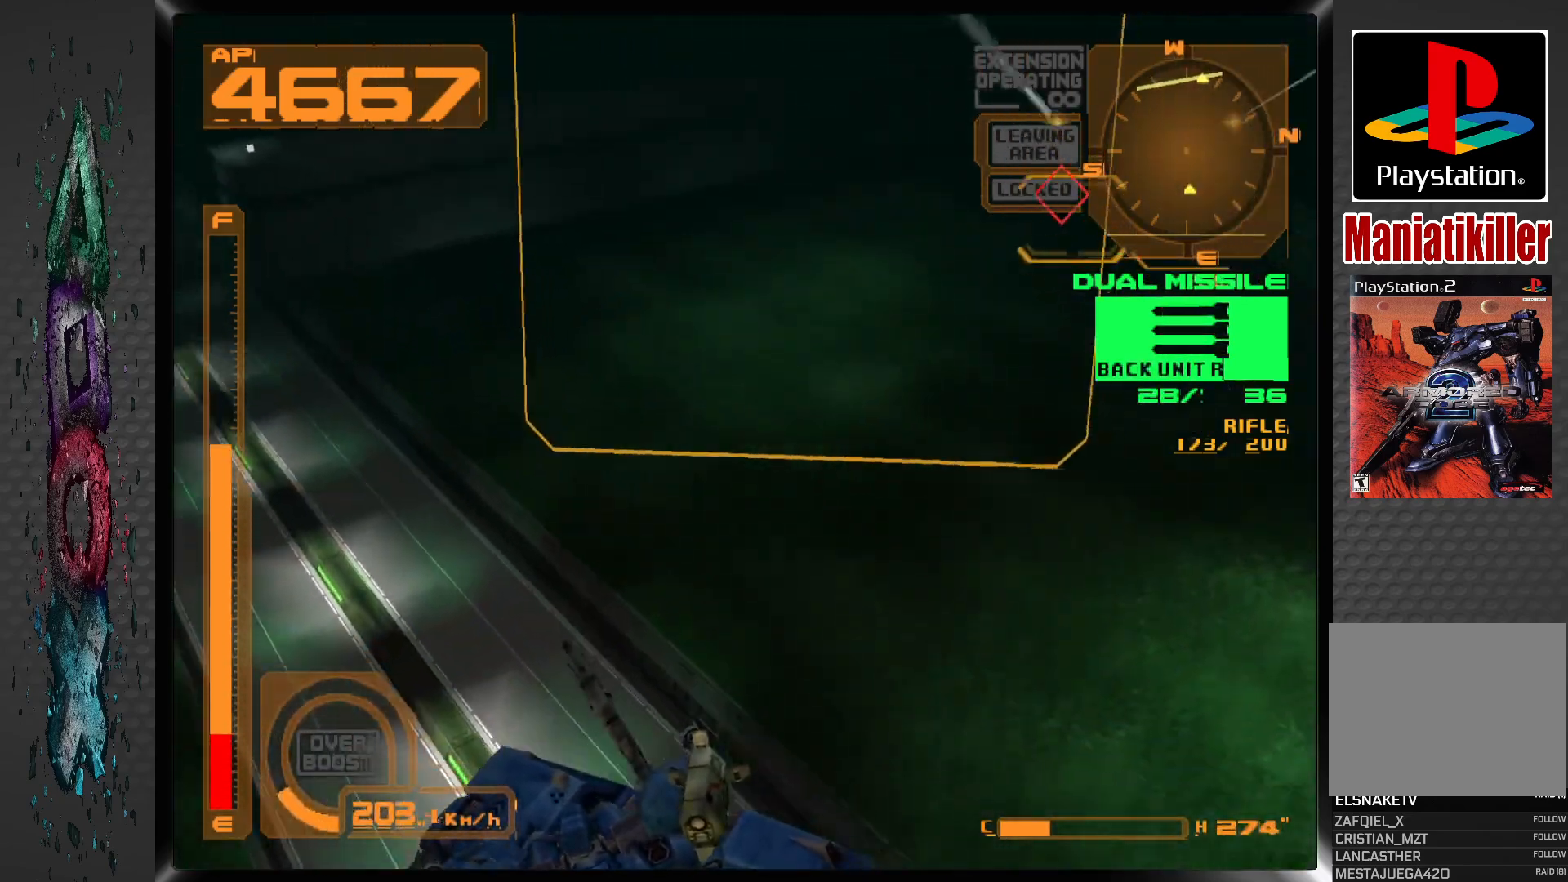
{"buttons": ["CROSS", "L1", "DPAD_RIGHT"], "left_stick": "center", "right_stick": "center", "events": []}
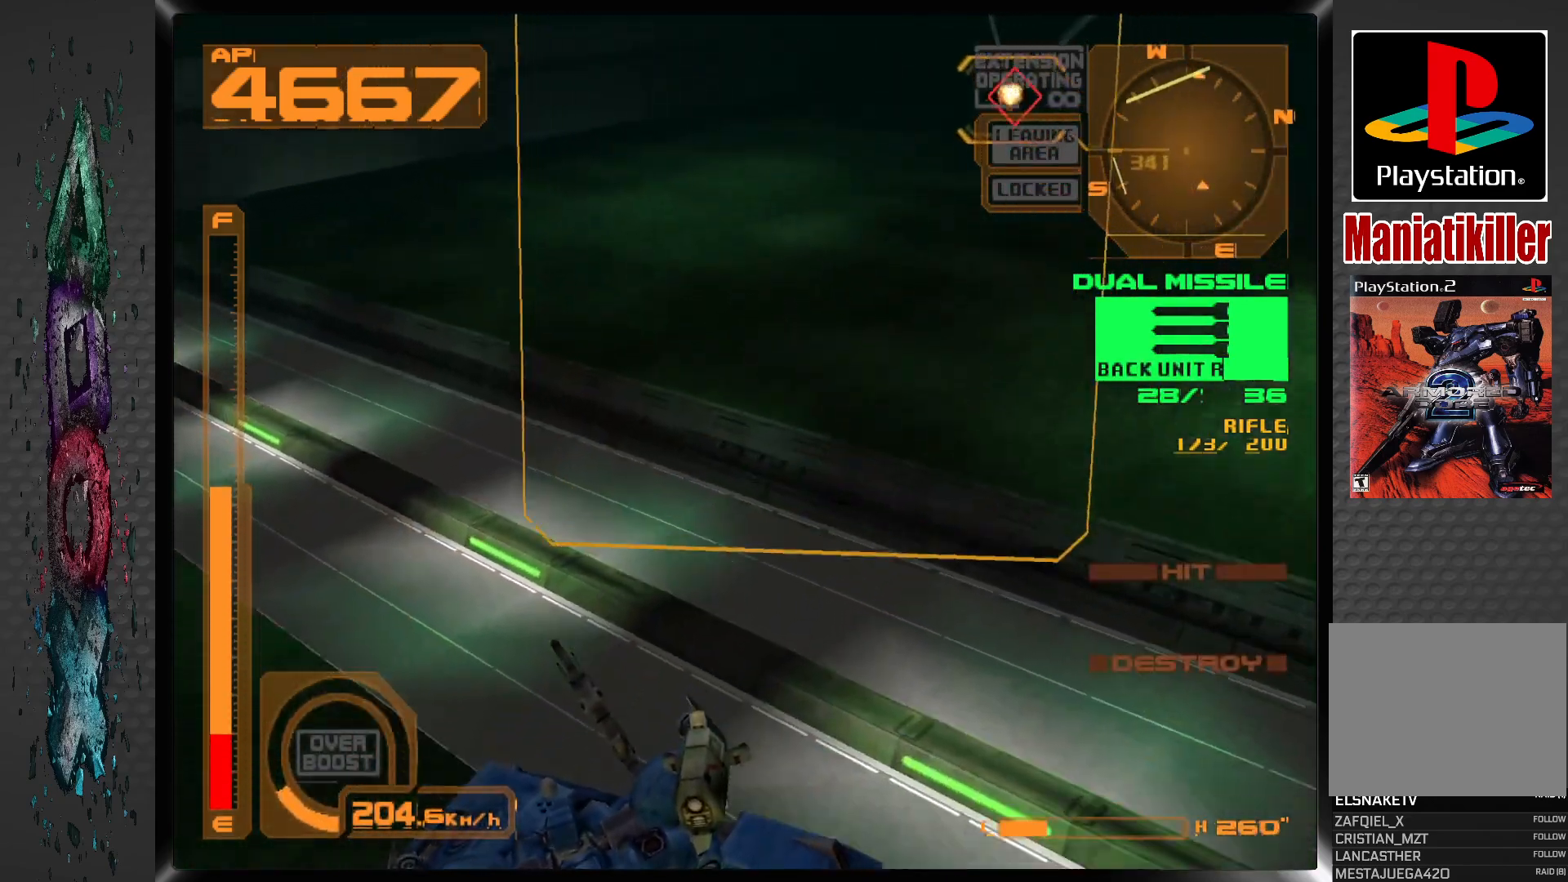
{"buttons": ["CROSS", "L1", "DPAD_RIGHT"], "left_stick": "center", "right_stick": "center", "events": []}
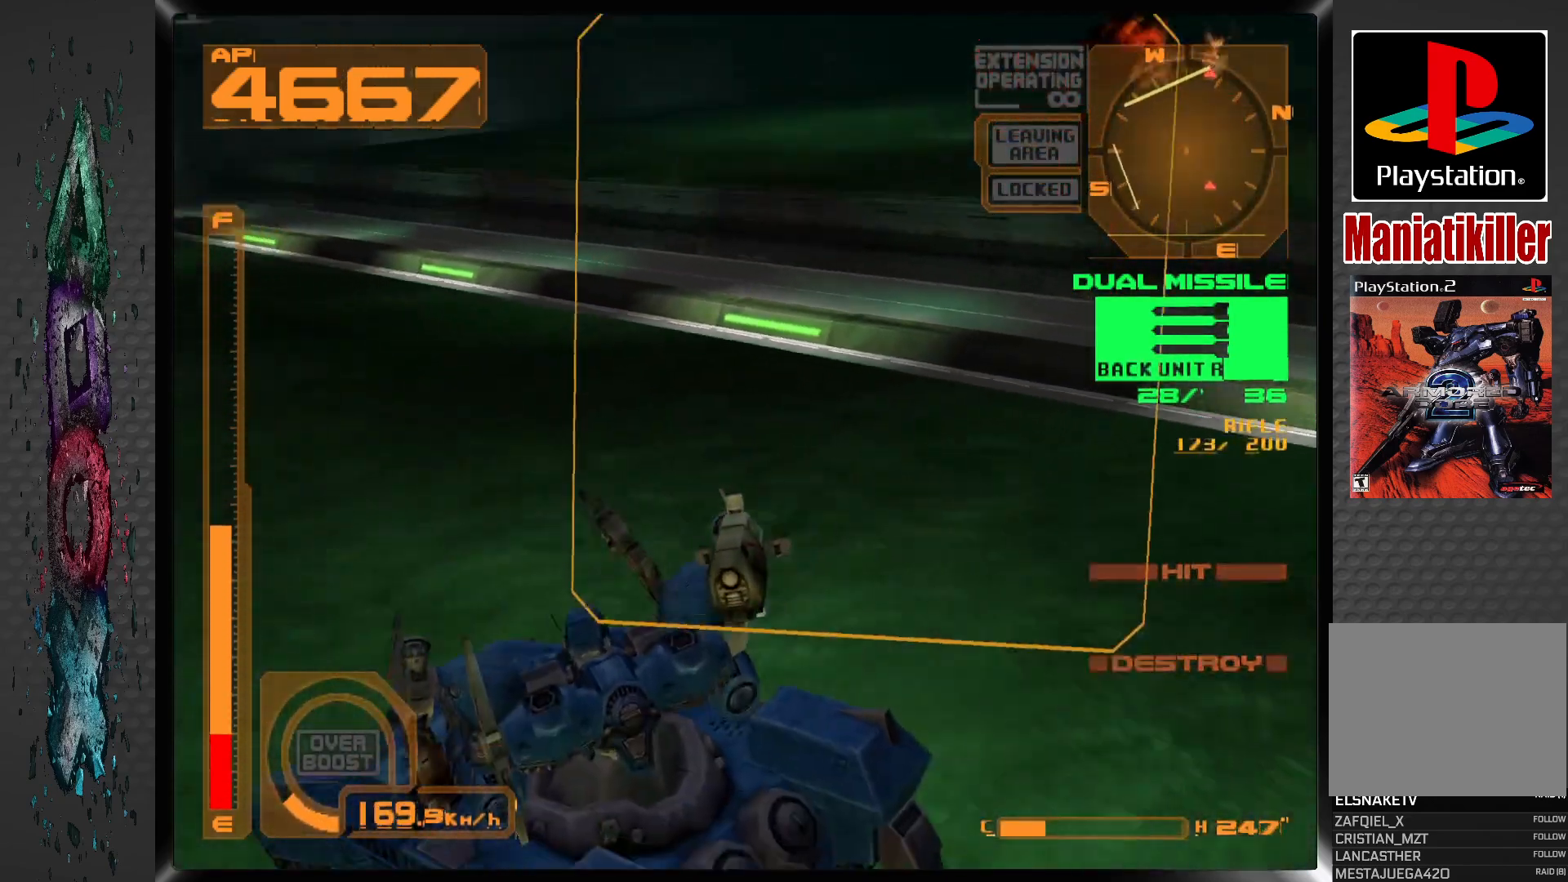
{"buttons": ["DPAD_RIGHT"], "left_stick": "center", "right_stick": "center", "events": [[250, "CROSS", "up"], [417, "L1", "up"]]}
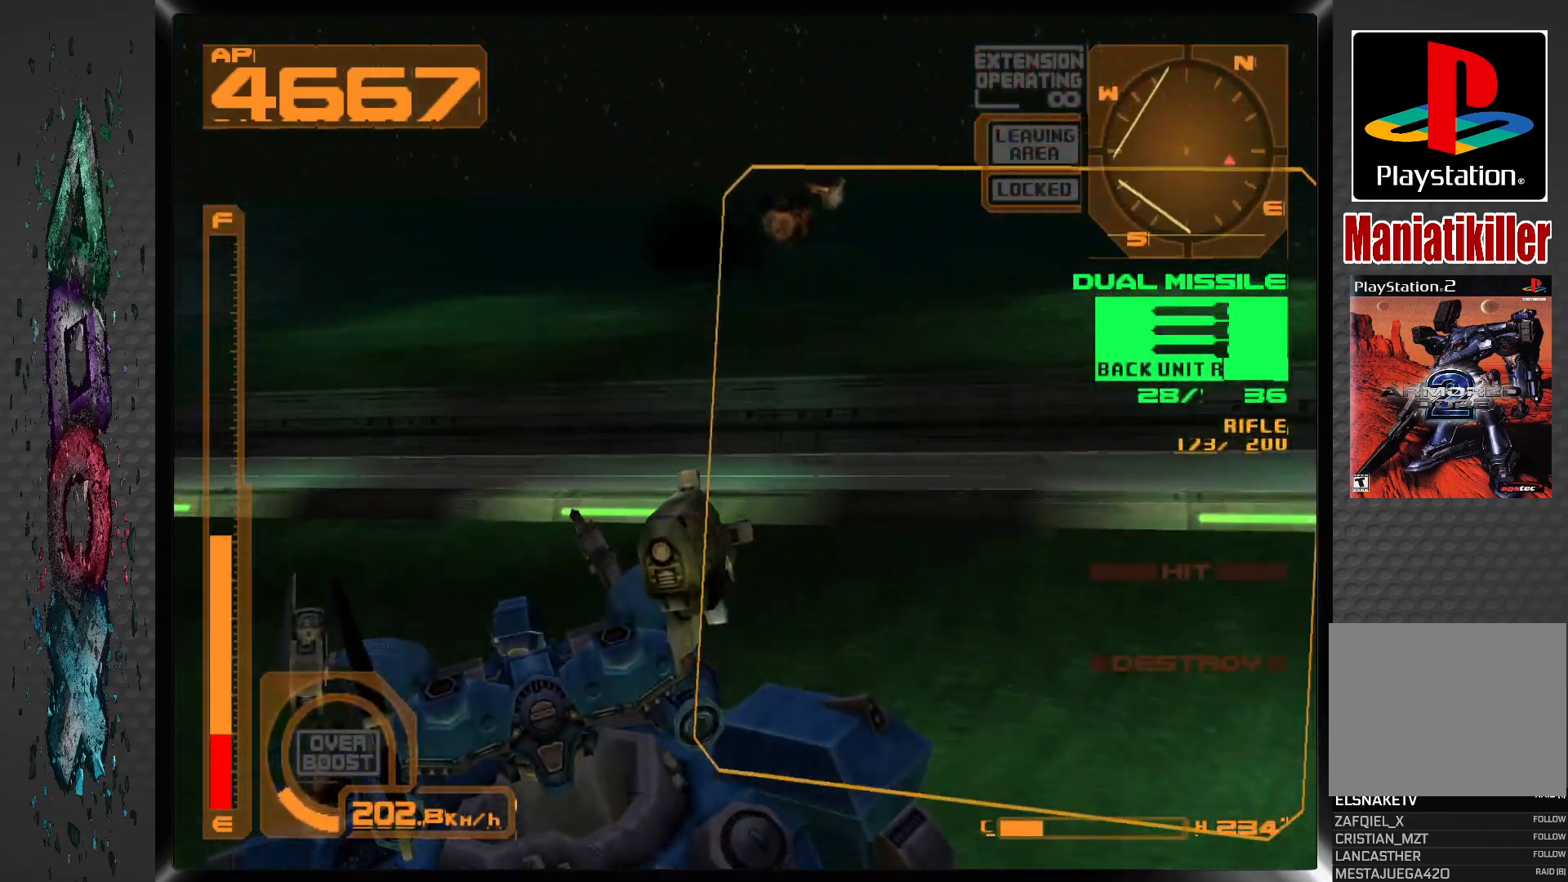
{"buttons": ["CROSS"], "left_stick": "center", "right_stick": "center", "events": [[350, "DPAD_LEFT", "down"], [417, "DPAD_LEFT", "up"], [433, "CROSS", "down"], [483, "DPAD_RIGHT", "up"]]}
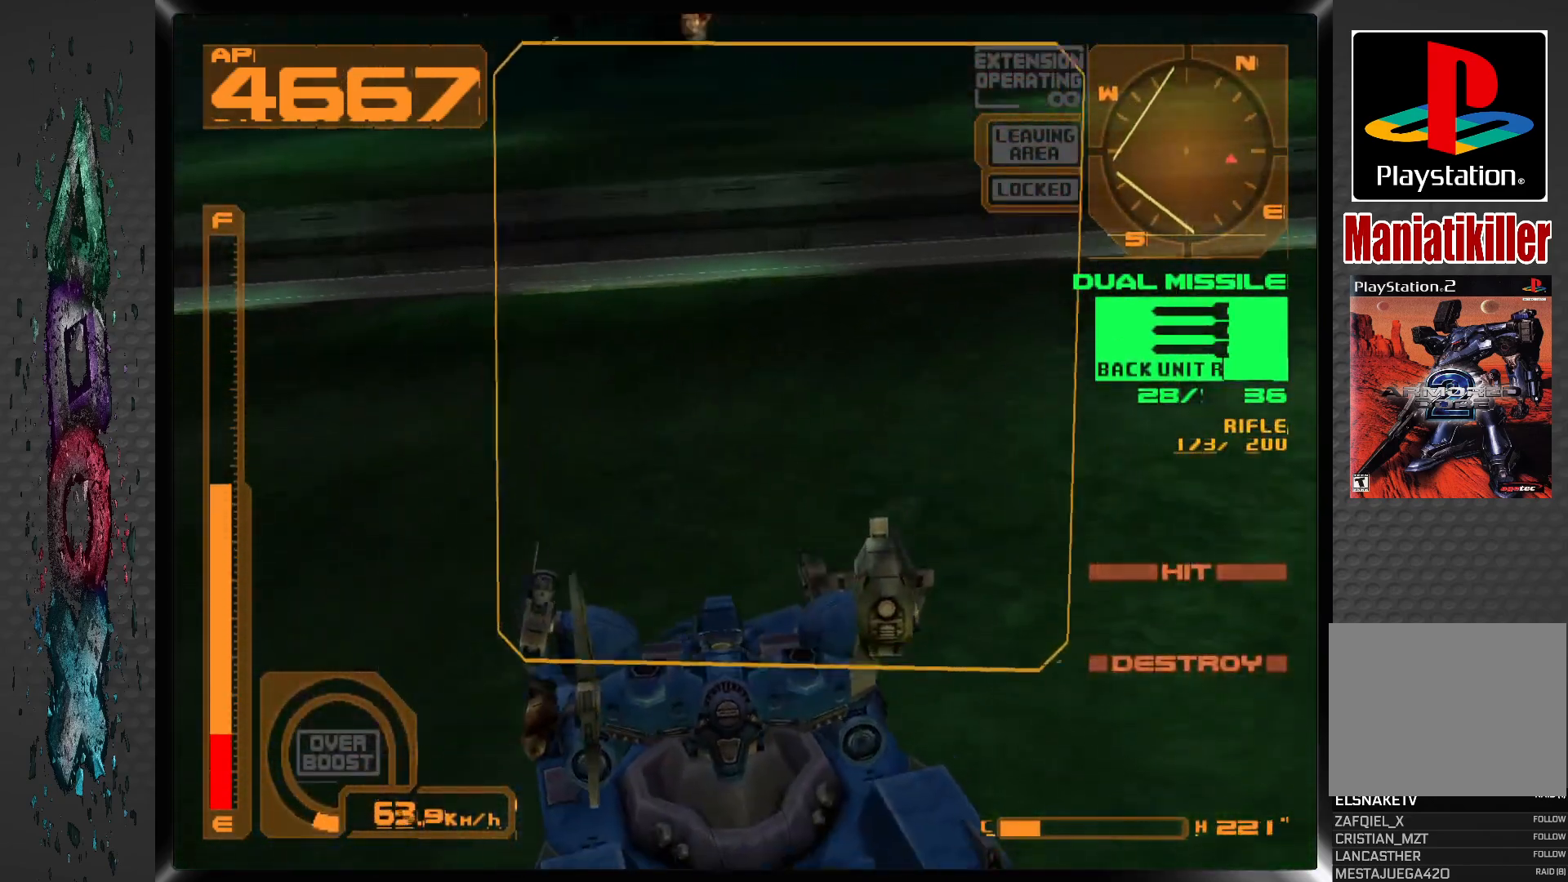
{"buttons": ["CROSS"], "left_stick": "center", "right_stick": "center", "events": []}
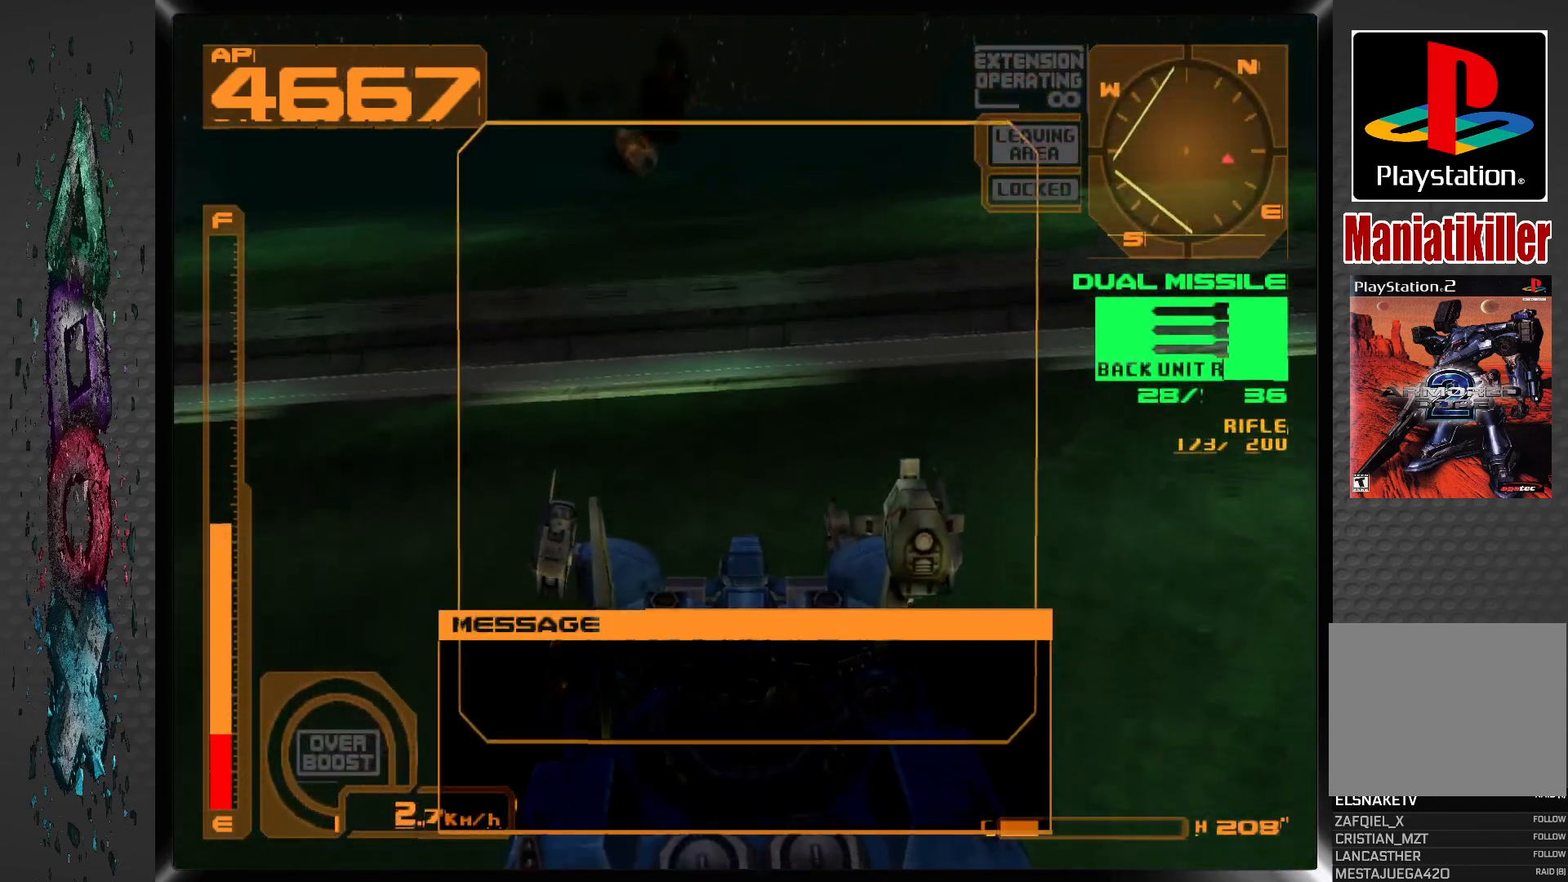
{"buttons": ["CROSS"], "left_stick": "center", "right_stick": "center", "events": []}
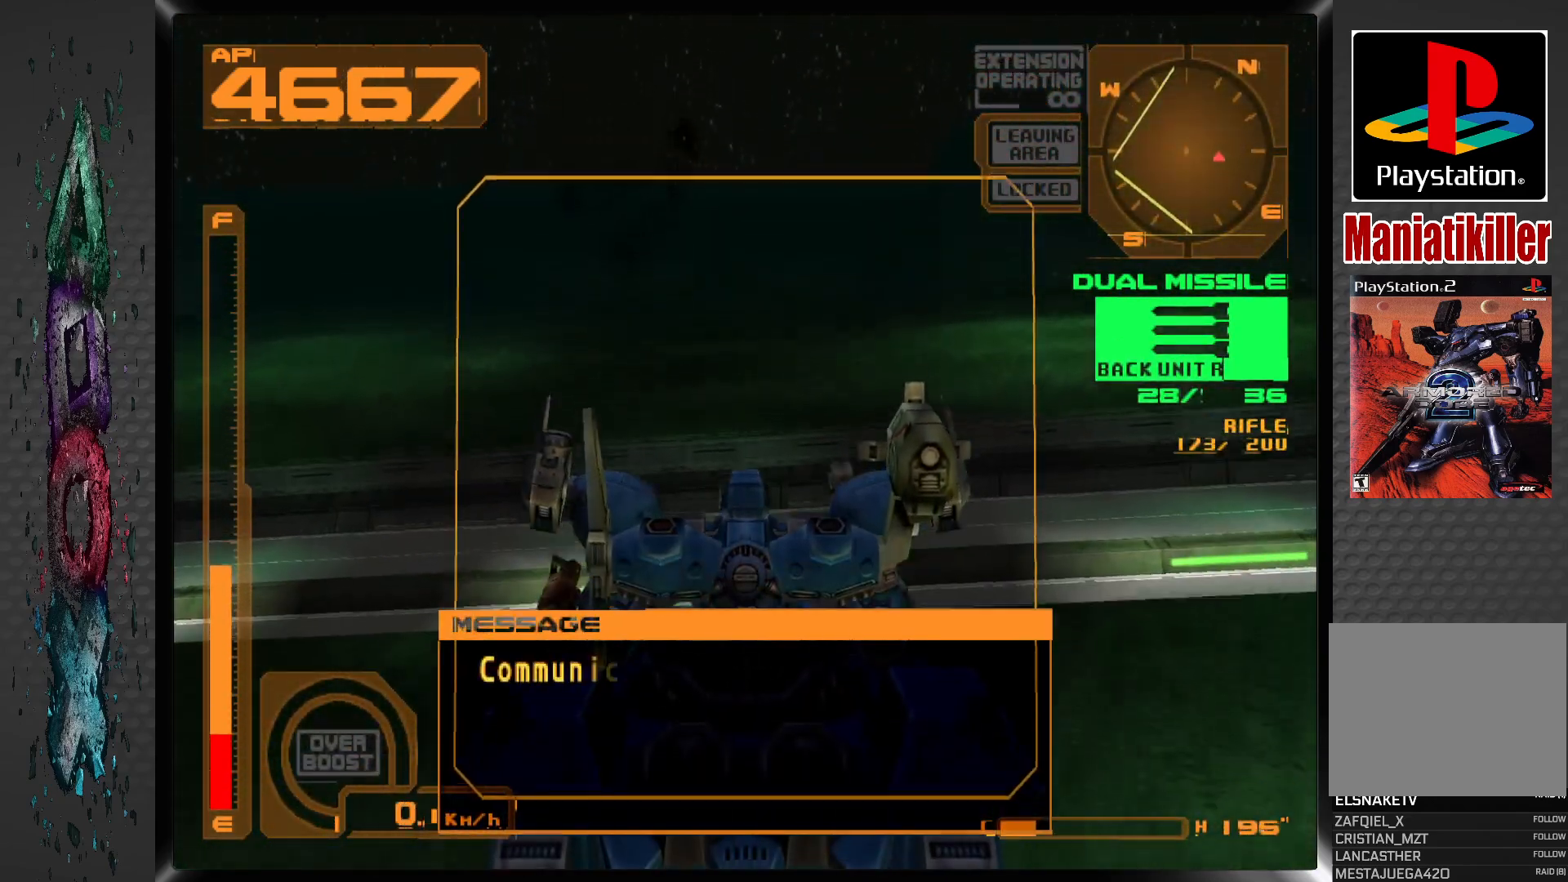
{"buttons": ["L1", "DPAD_UP"], "left_stick": "center", "right_stick": "center", "events": [[167, "L1", "down"], [217, "CROSS", "up"], [350, "DPAD_UP", "down"]]}
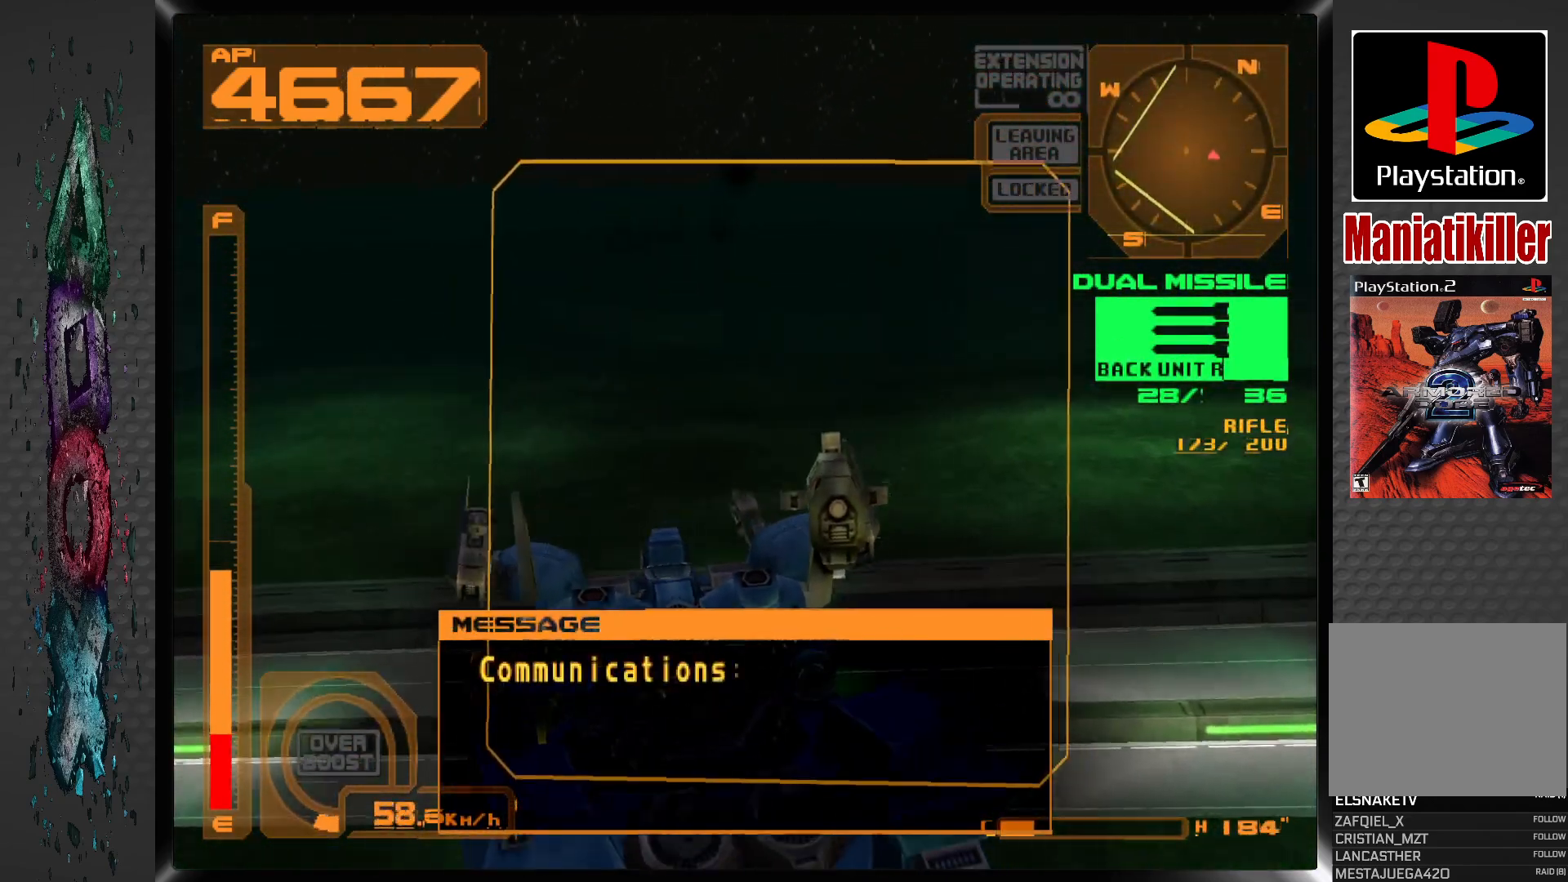
{"buttons": ["L1", "DPAD_RIGHT"], "left_stick": "center", "right_stick": "center", "events": [[17, "DPAD_RIGHT", "down"], [467, "DPAD_UP", "up"]]}
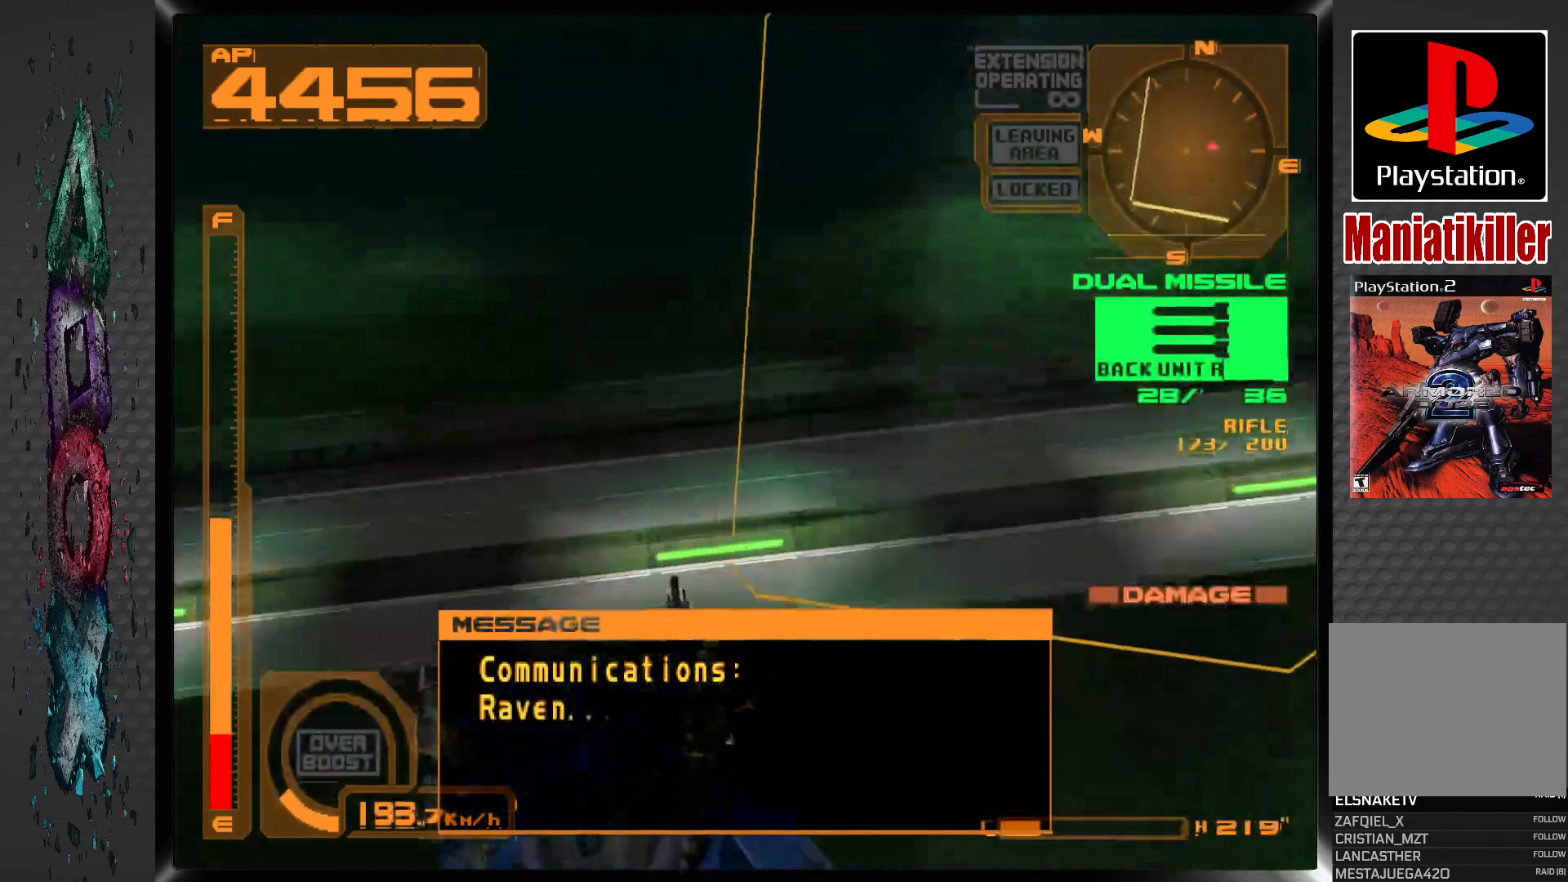
{"buttons": ["L1", "DPAD_RIGHT"], "left_stick": "center", "right_stick": "center", "events": []}
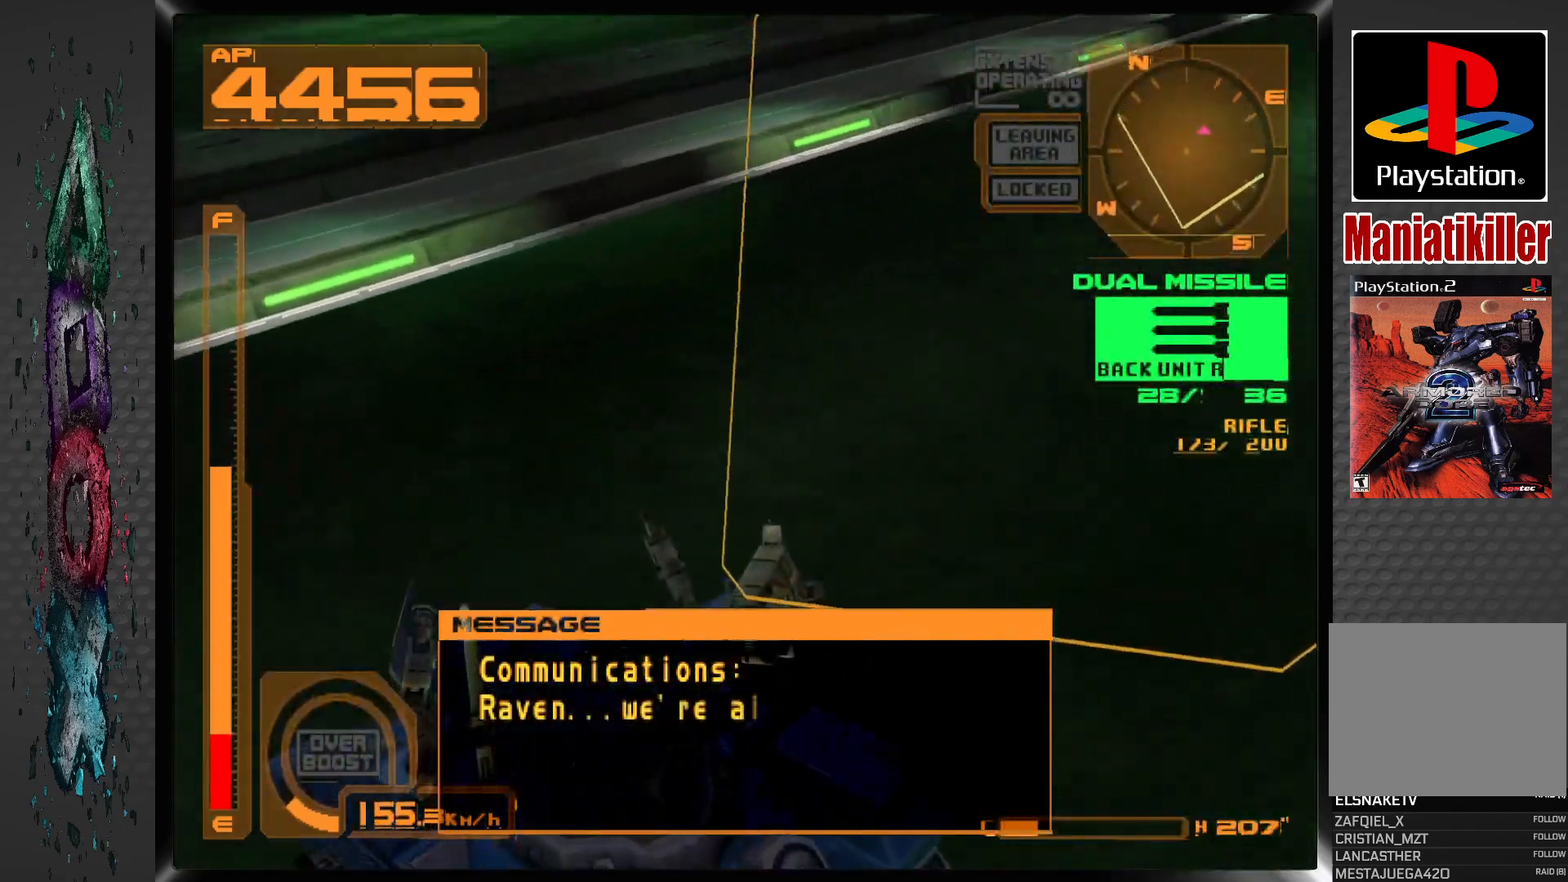
{"buttons": ["CROSS"], "left_stick": "center", "right_stick": "center", "events": [[283, "CROSS", "down"], [300, "DPAD_RIGHT", "up"], [300, "L1", "up"]]}
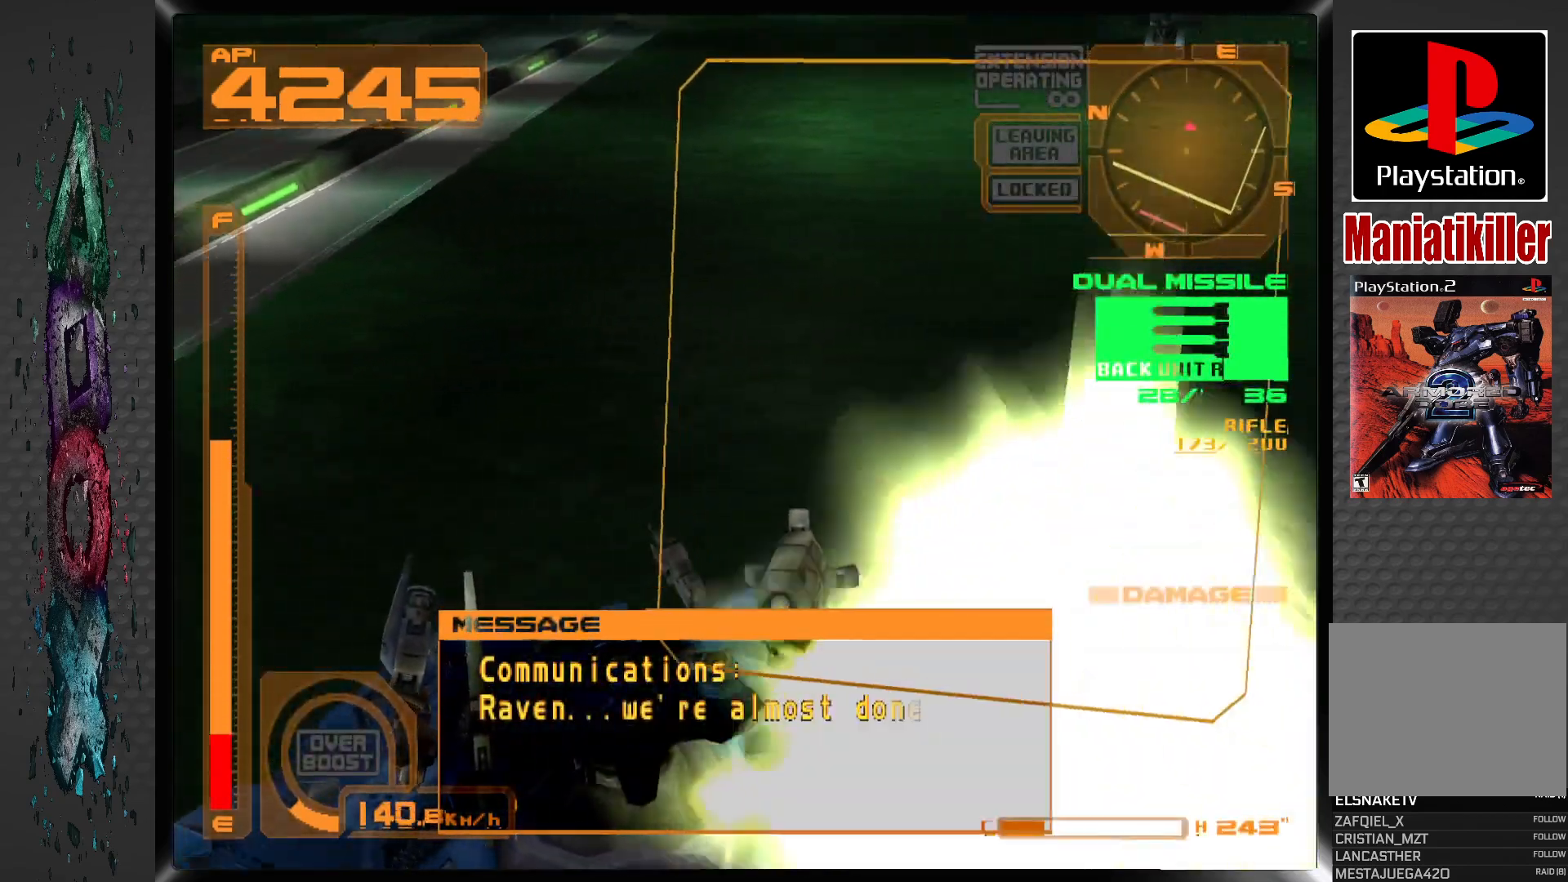
{"buttons": ["CROSS", "DPAD_RIGHT"], "left_stick": "center", "right_stick": "center", "events": [[300, "DPAD_RIGHT", "down"]]}
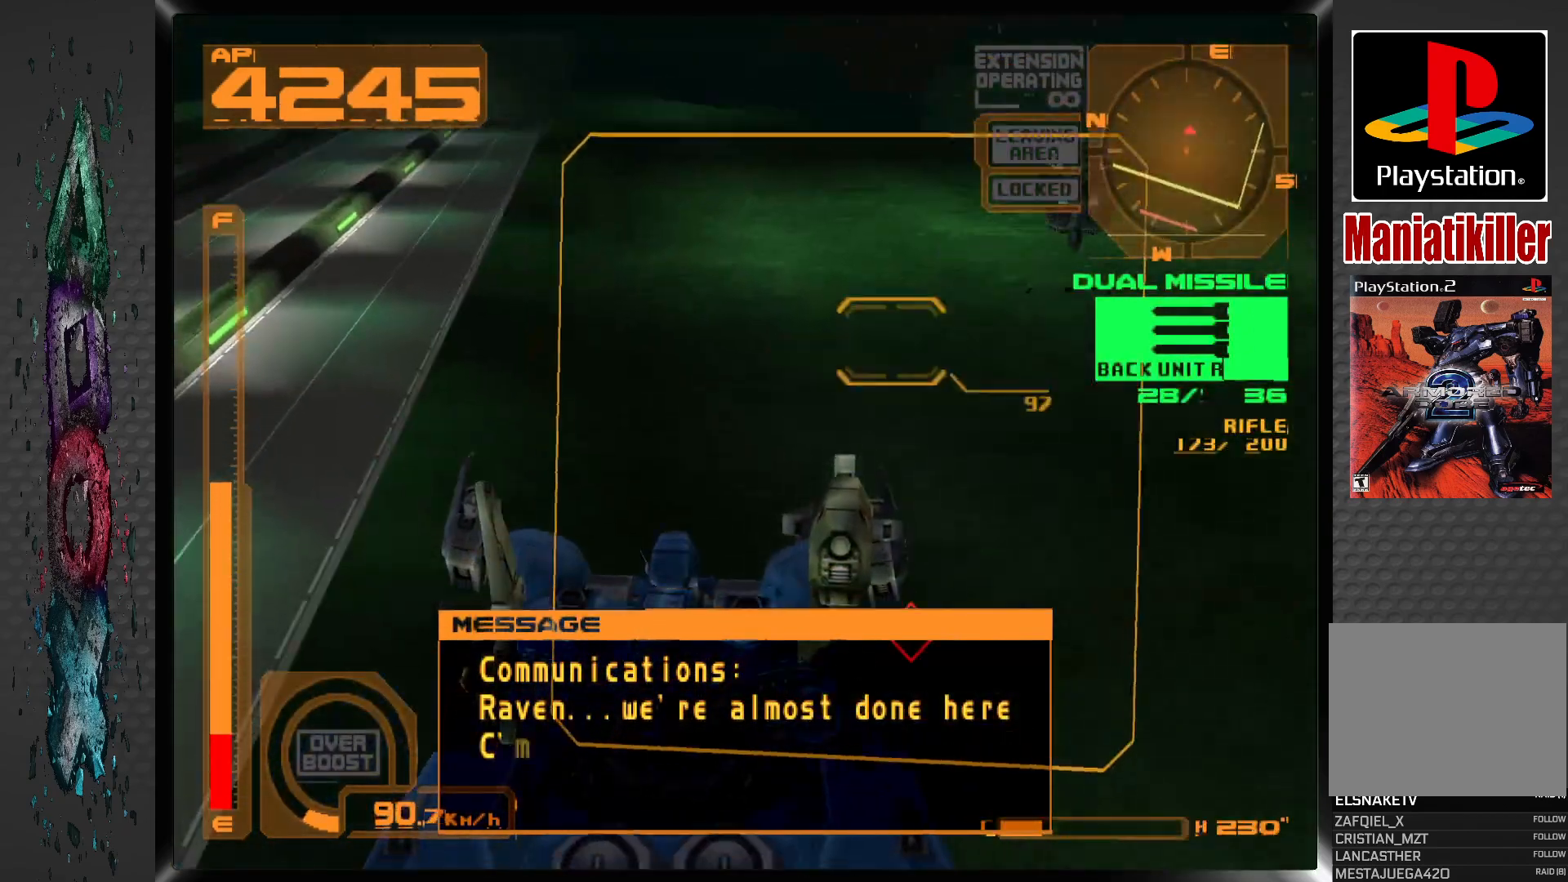
{"buttons": ["CROSS", "SQUARE", "DPAD_RIGHT"], "left_stick": "center", "right_stick": "center", "events": [[483, "SQUARE", "down"]]}
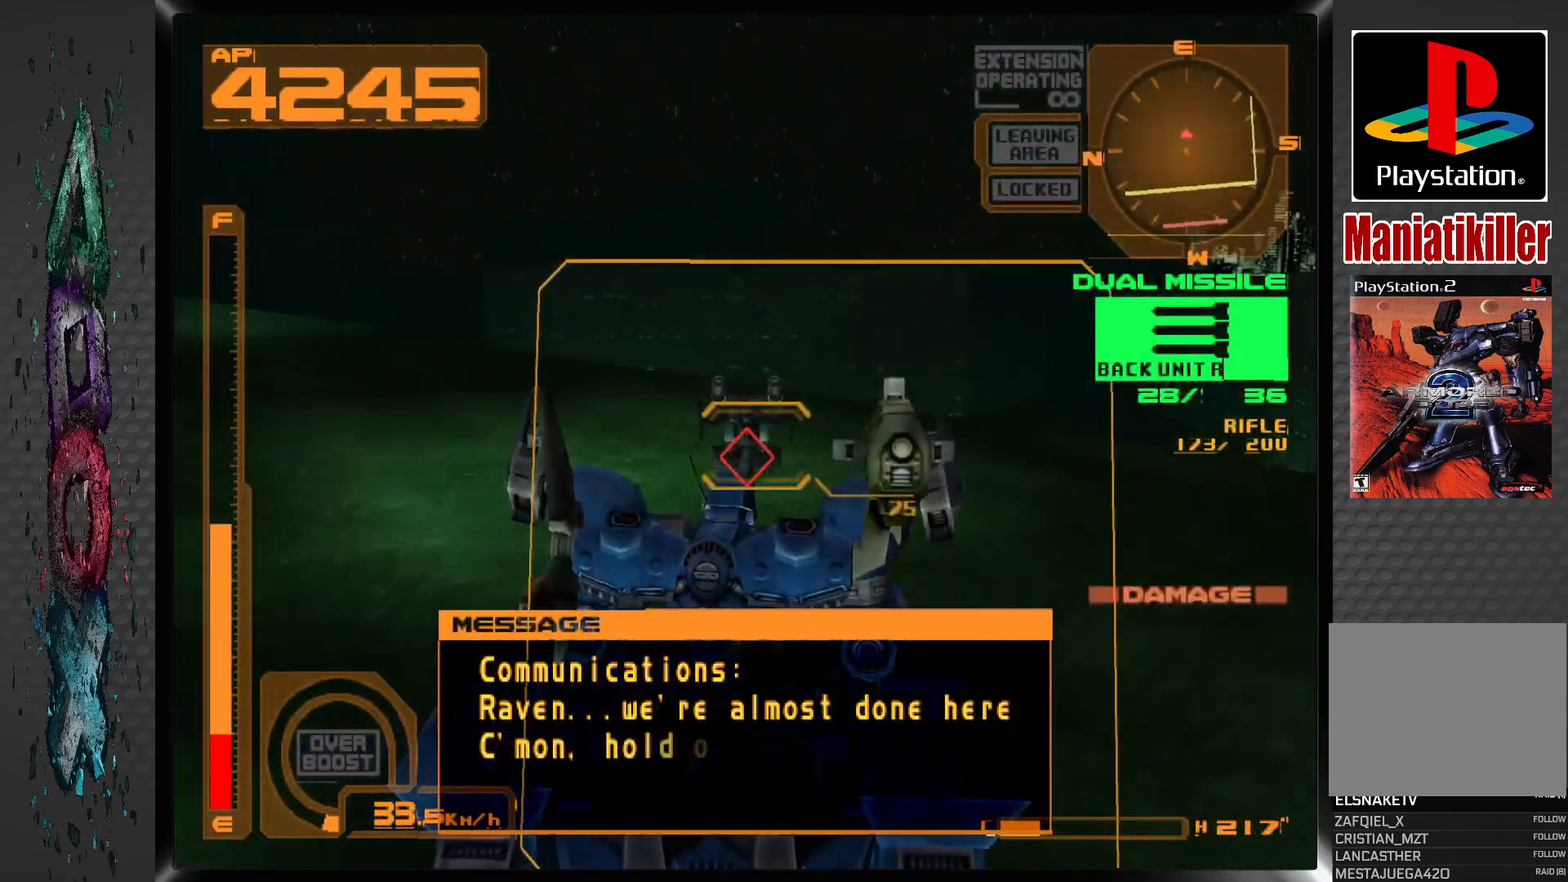
{"buttons": ["CROSS", "L1"], "left_stick": "center", "right_stick": "center", "events": [[17, "DPAD_RIGHT", "up"], [150, "SQUARE", "up"], [333, "L1", "down"]]}
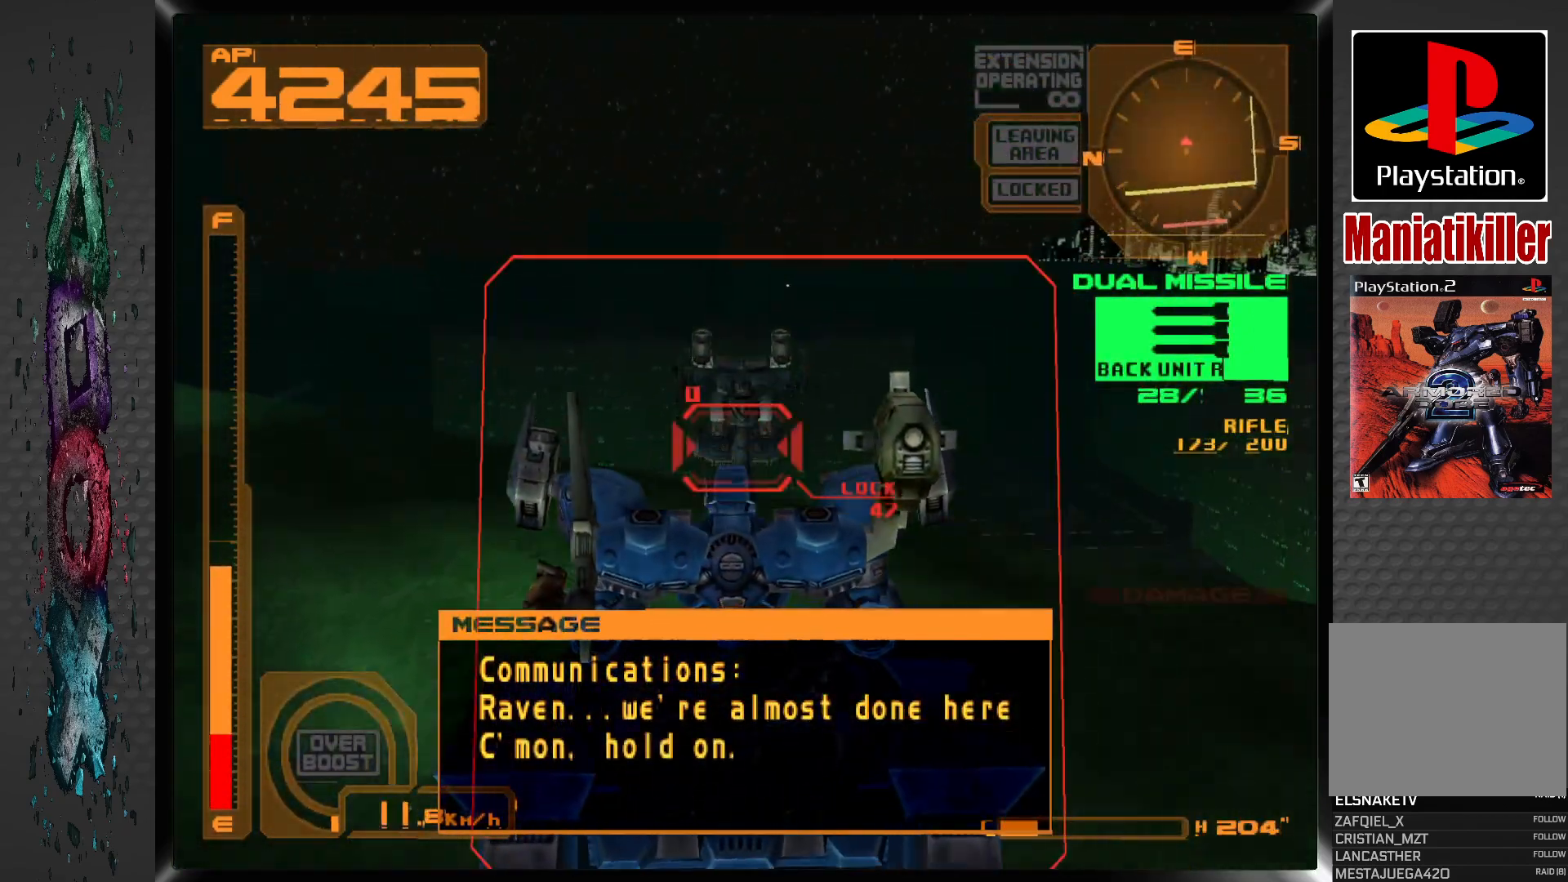
{"buttons": ["CROSS", "L1"], "left_stick": "center", "right_stick": "center", "events": [[33, "SQUARE", "down"], [167, "SQUARE", "up"]]}